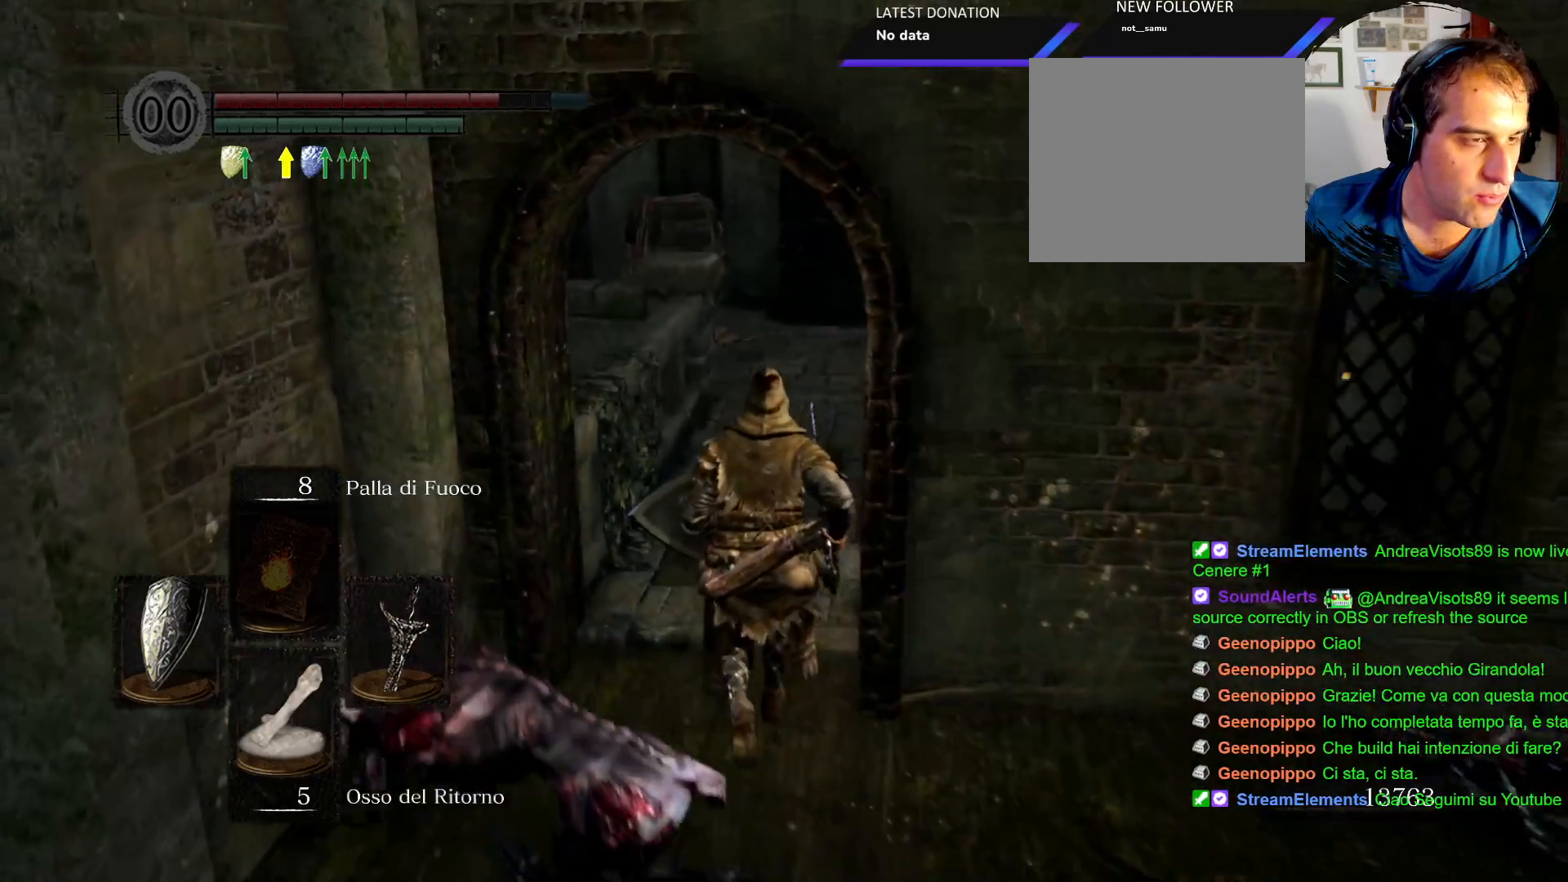
Gameplay with a controller (PlayStation layout); each line is a JSON object with the inputs held at the frame after it (dt_ms = milliseconds from this image to that frame). "events" lists button and stick changes between this image and that frame as [ms after this image, input, new state], when the widget could be followed in between. Not read: L3 R3.
{"dt_ms": 500, "buttons": [], "left_stick": "up", "right_stick": "center", "events": [[300, "right_stick", "down"], [433, "right_stick", "center"]]}
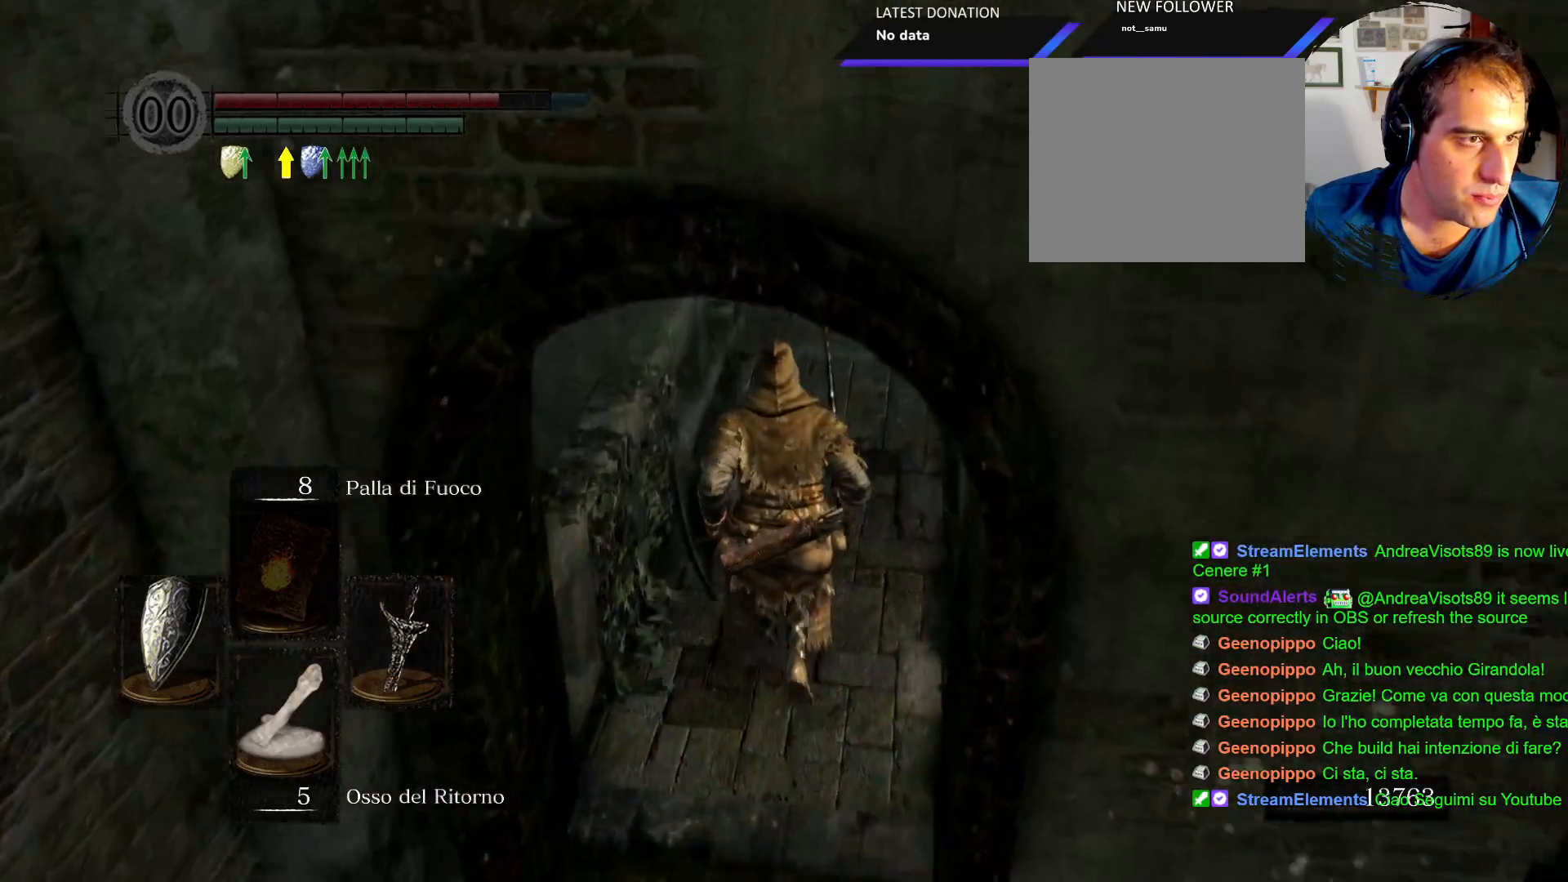
{"dt_ms": 500, "buttons": [], "left_stick": "up", "right_stick": "center", "events": []}
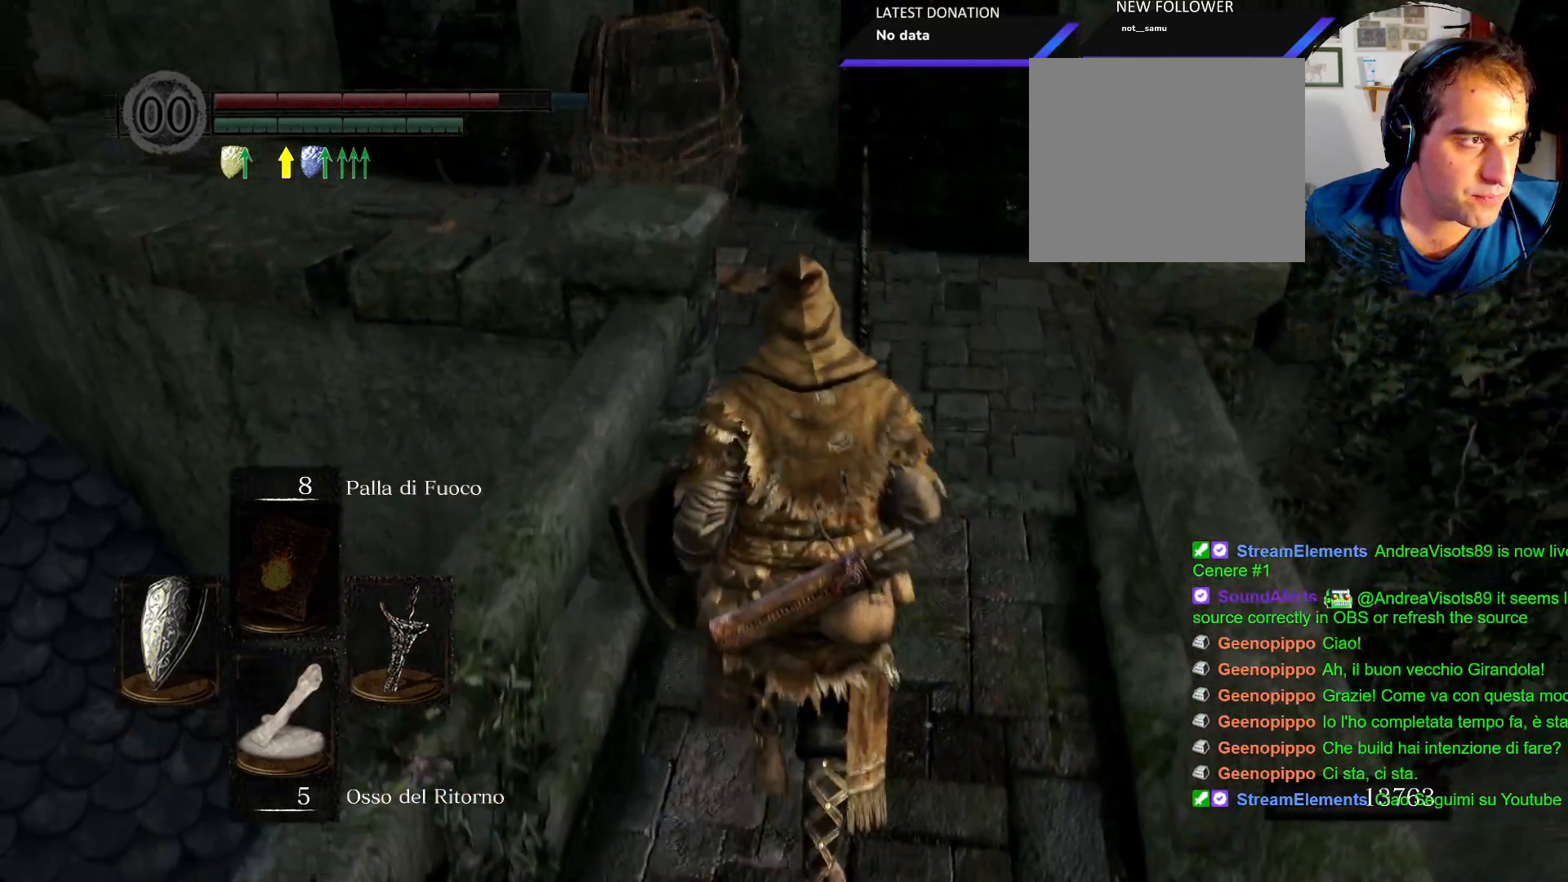
{"dt_ms": 500, "buttons": [], "left_stick": "up", "right_stick": "center", "events": []}
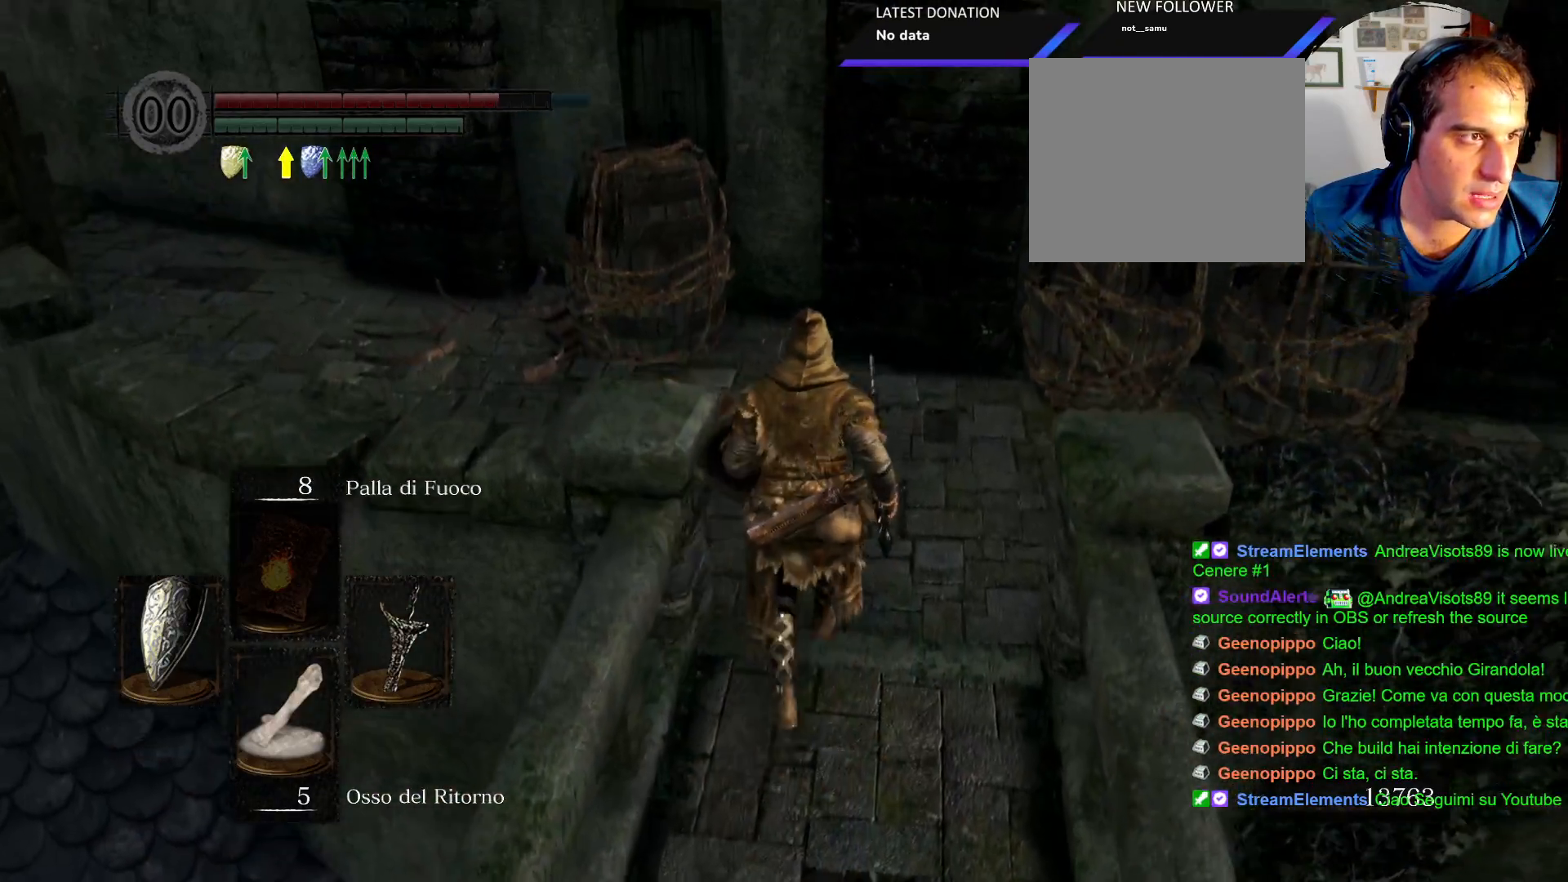
{"dt_ms": 500, "buttons": [], "left_stick": "up", "right_stick": "center", "events": [[33, "right_stick", "left"], [467, "right_stick", "center"]]}
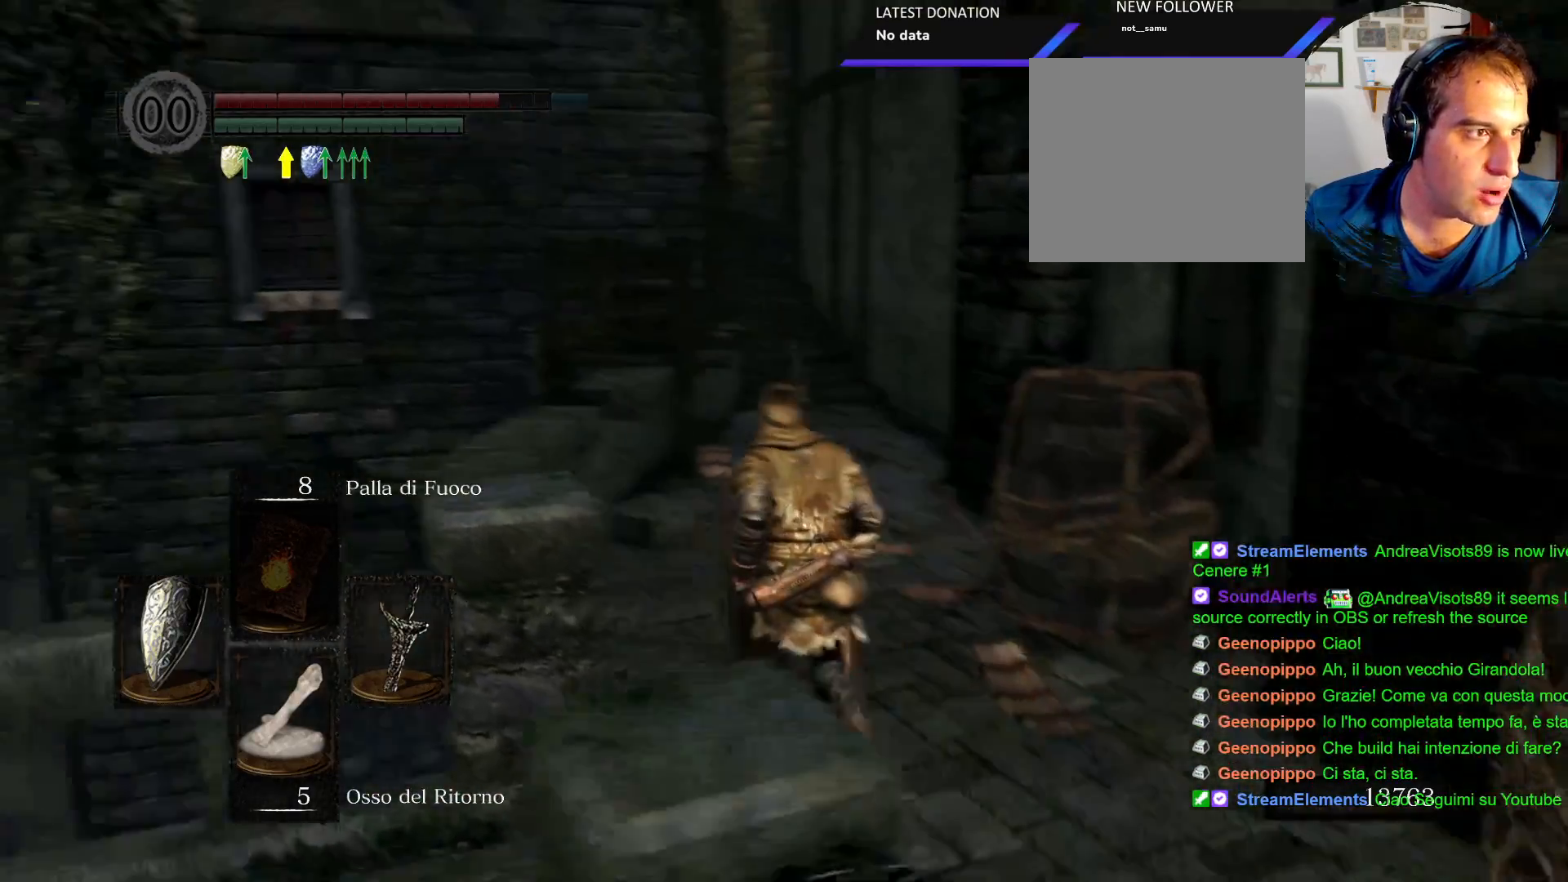
{"dt_ms": 500, "buttons": ["CIRCLE"], "left_stick": "up", "right_stick": "center", "events": [[100, "CIRCLE", "down"]]}
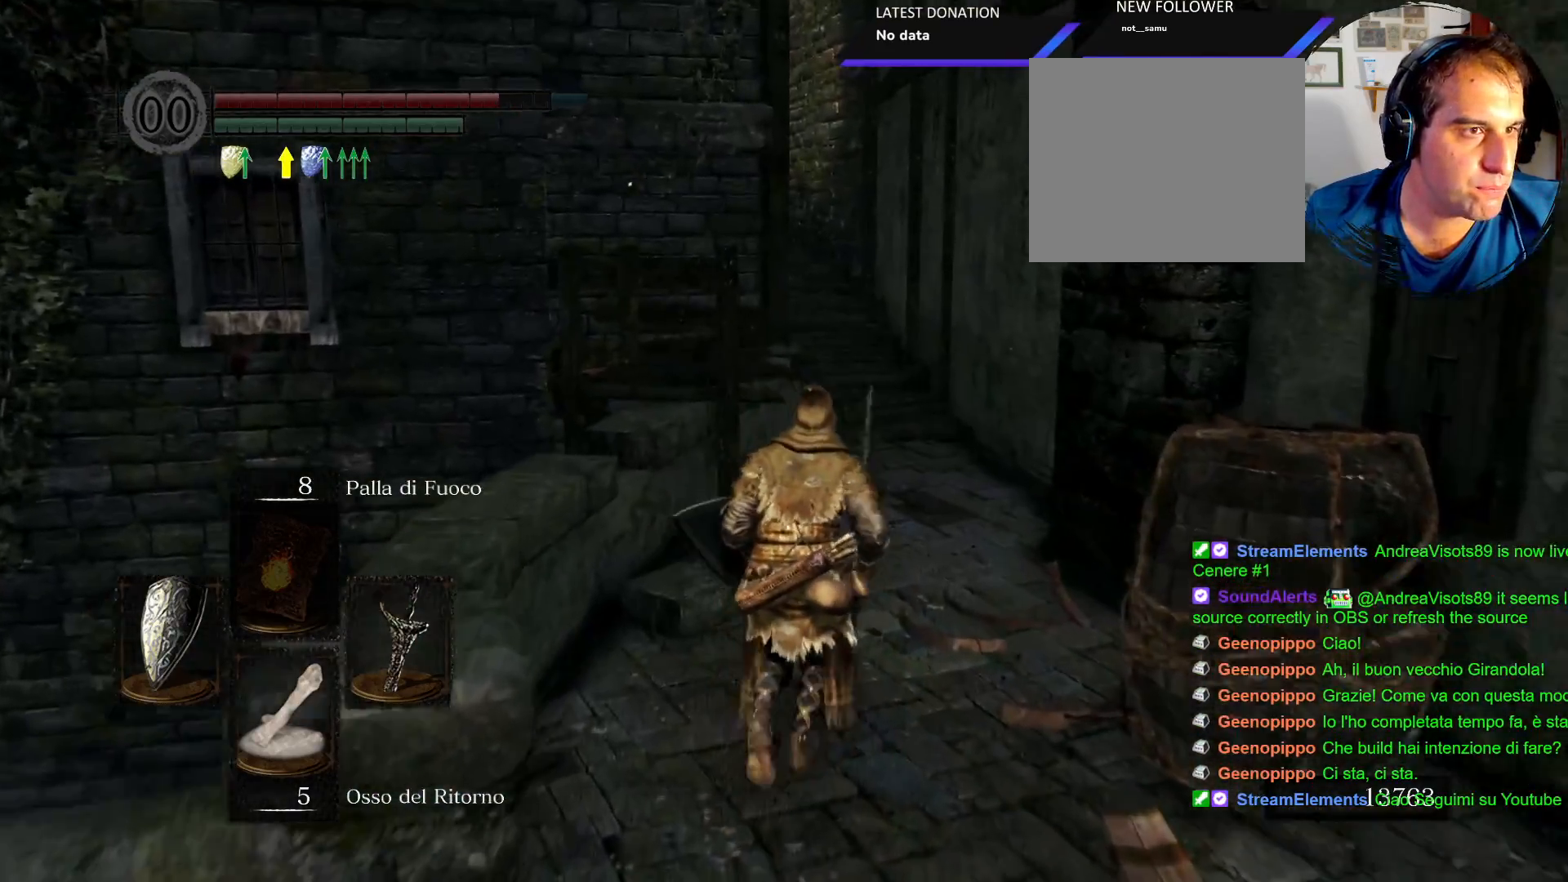
{"dt_ms": 500, "buttons": ["CIRCLE"], "left_stick": "up", "right_stick": "center", "events": []}
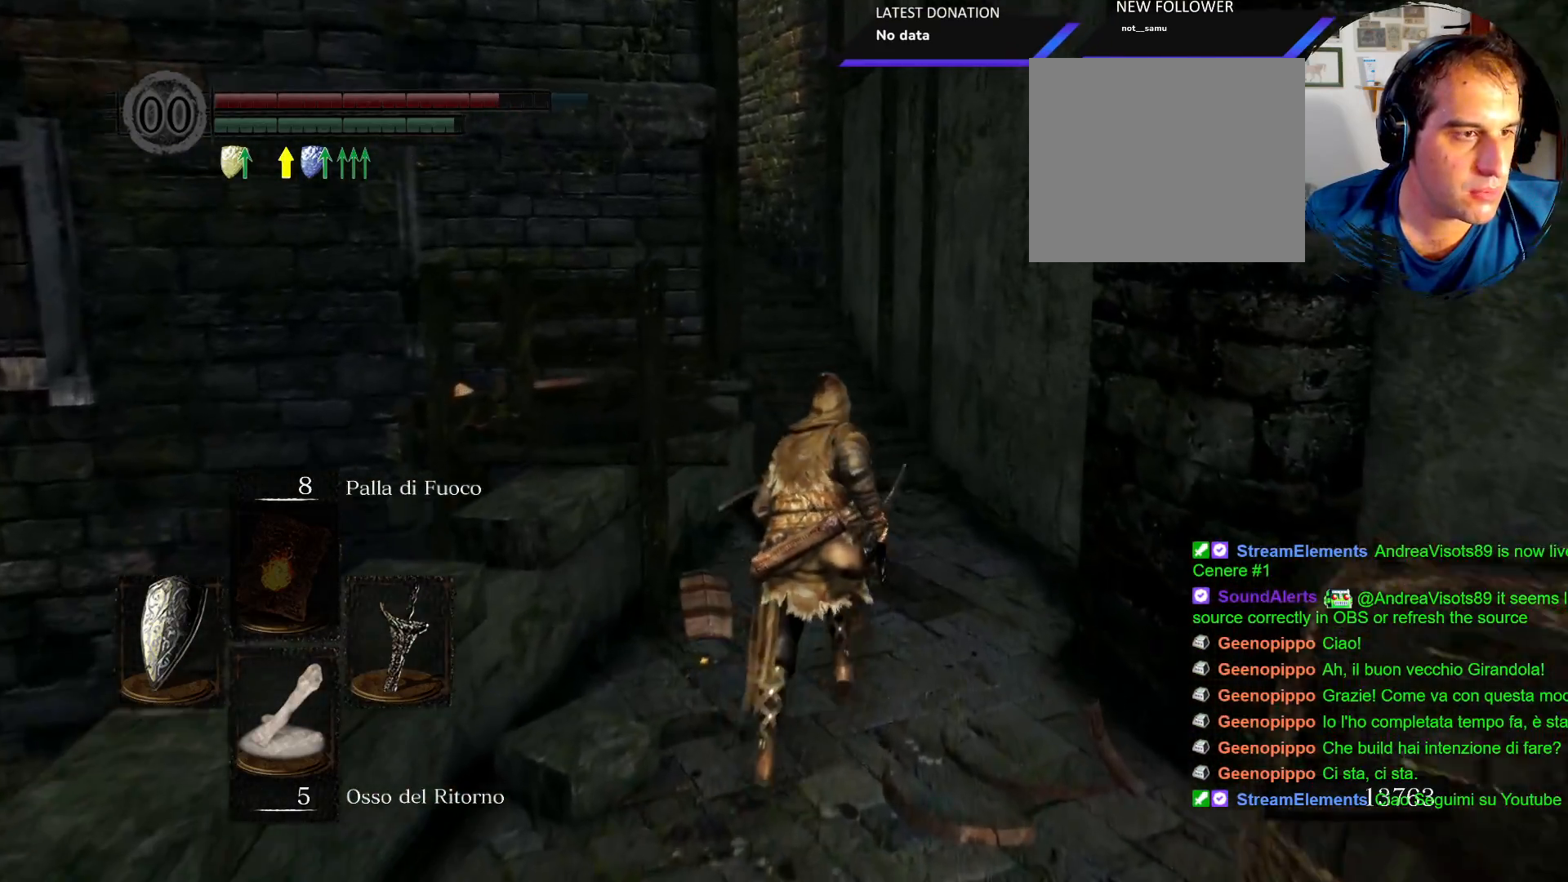
{"dt_ms": 500, "buttons": ["CIRCLE"], "left_stick": "up", "right_stick": "center", "events": []}
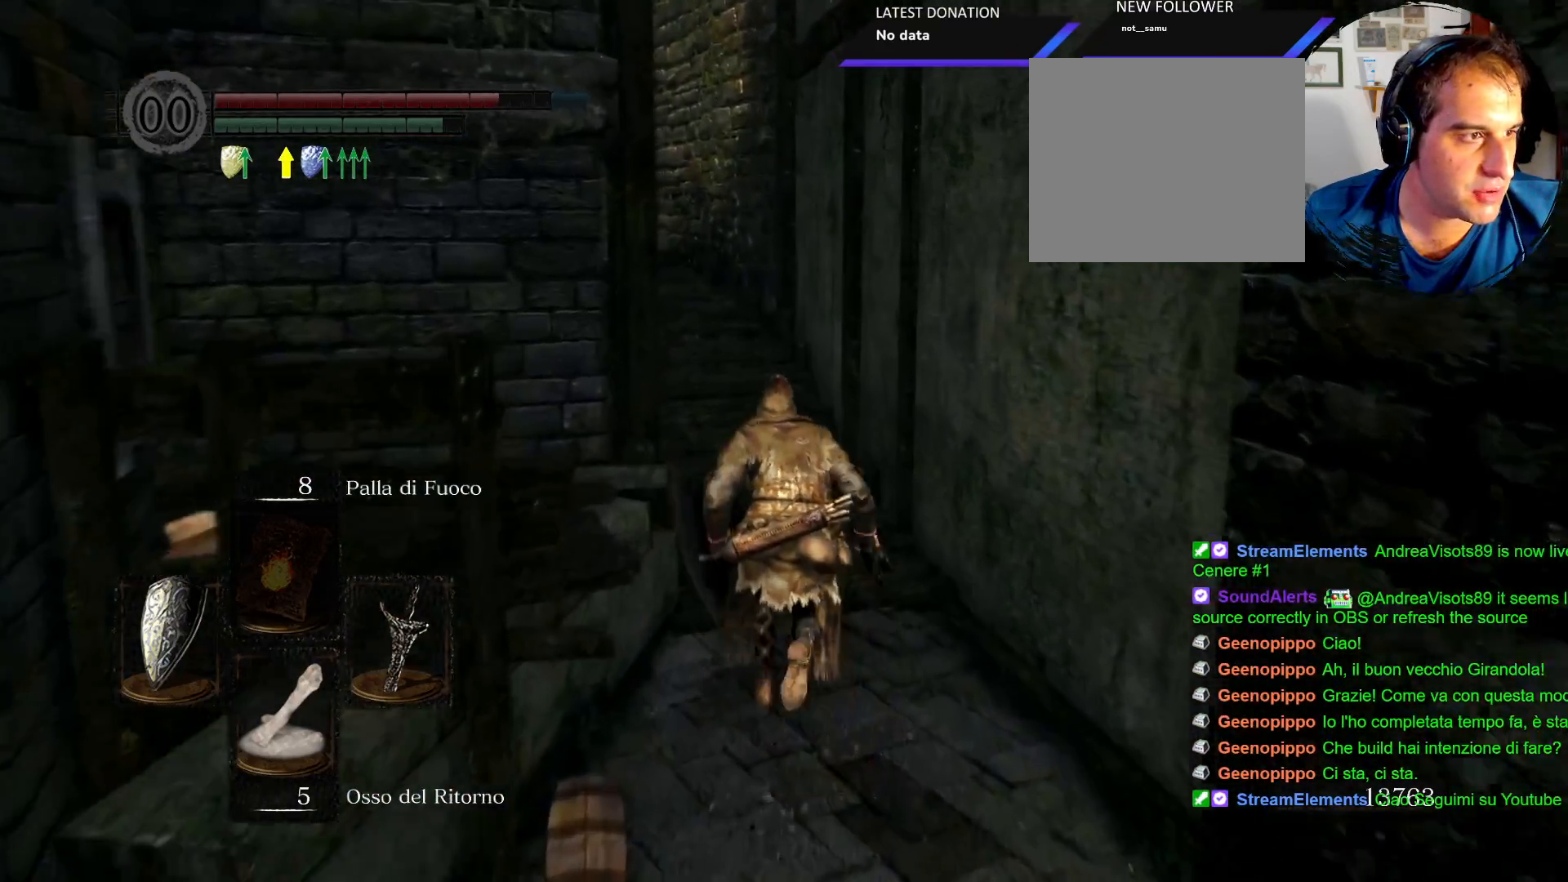
{"dt_ms": 500, "buttons": ["CIRCLE"], "left_stick": "up", "right_stick": "center", "events": []}
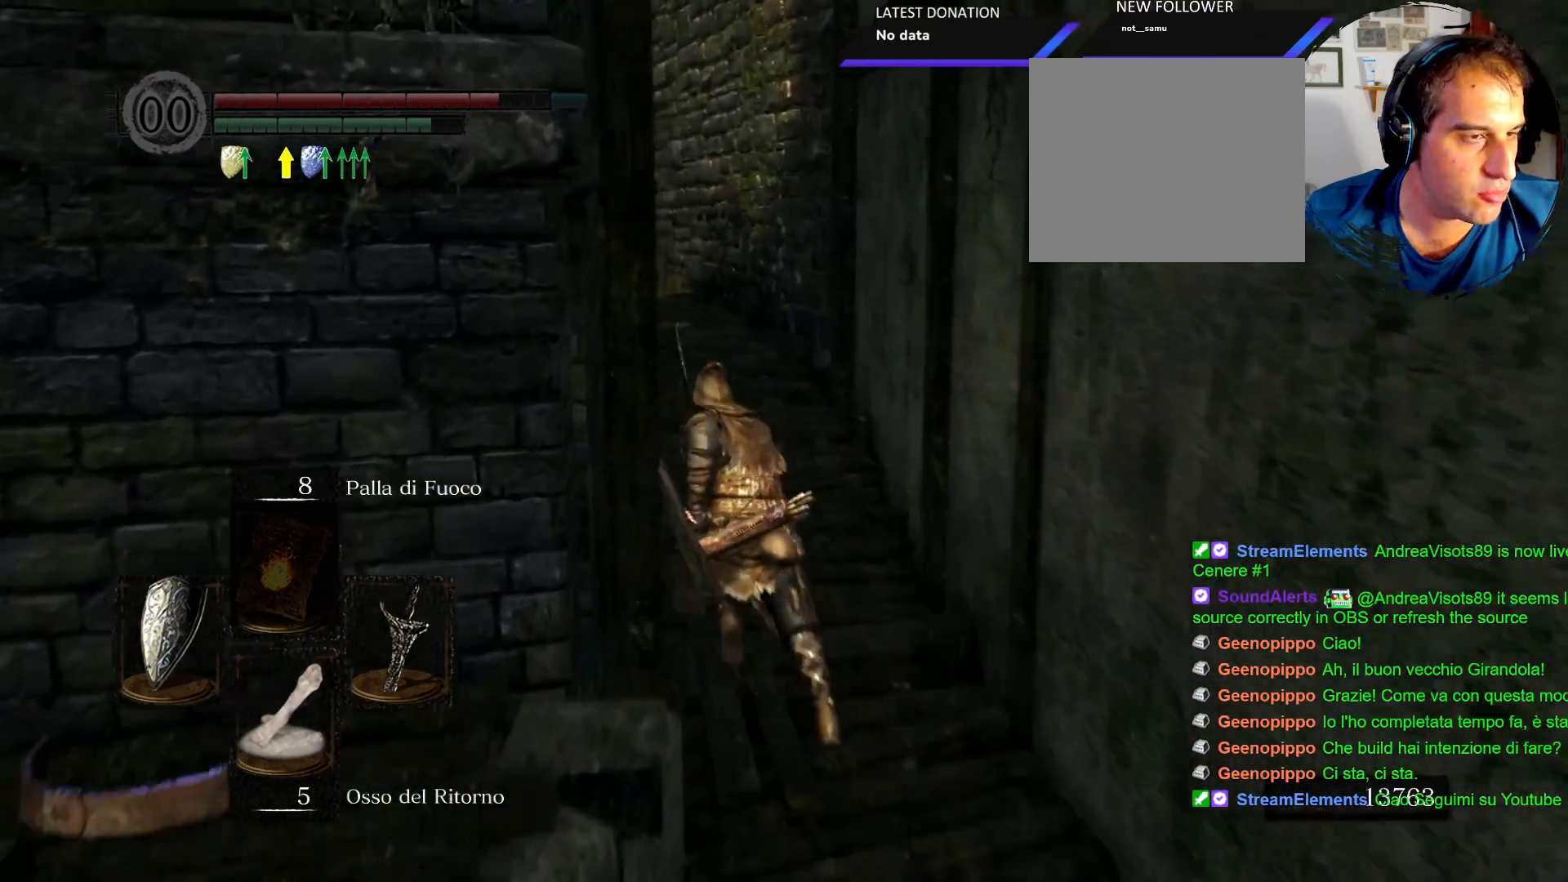
{"dt_ms": 500, "buttons": ["CIRCLE"], "left_stick": "up", "right_stick": "center", "events": []}
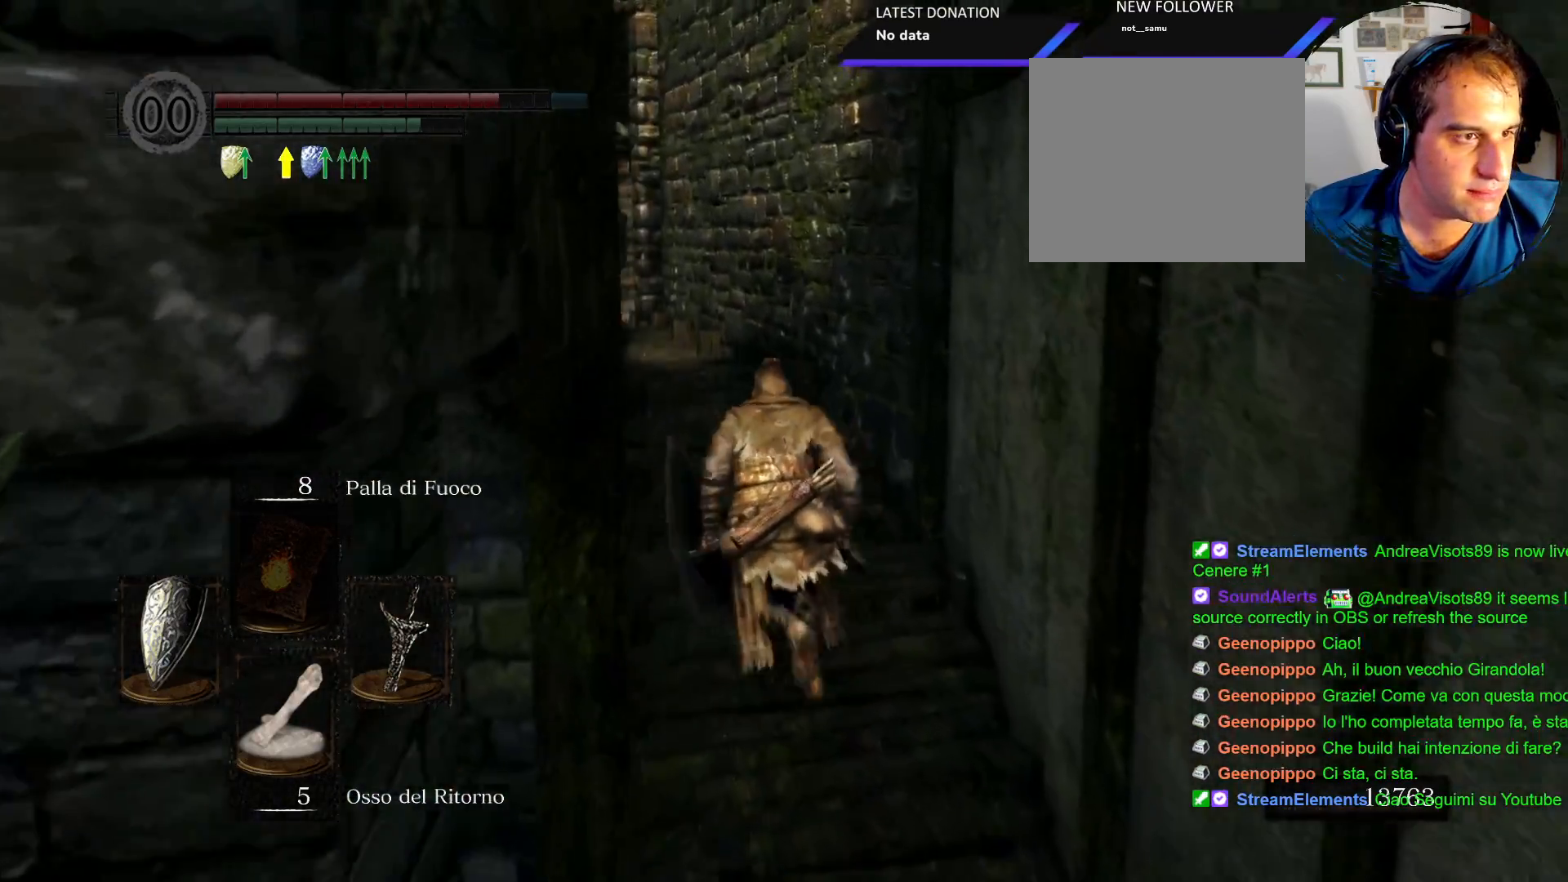
{"dt_ms": 500, "buttons": [], "left_stick": "up-left", "right_stick": "down-left", "events": [[33, "CIRCLE", "up"], [267, "left_stick", "left"], [283, "right_stick", "down-left"], [317, "left_stick", "down"], [433, "left_stick", "up-left"]]}
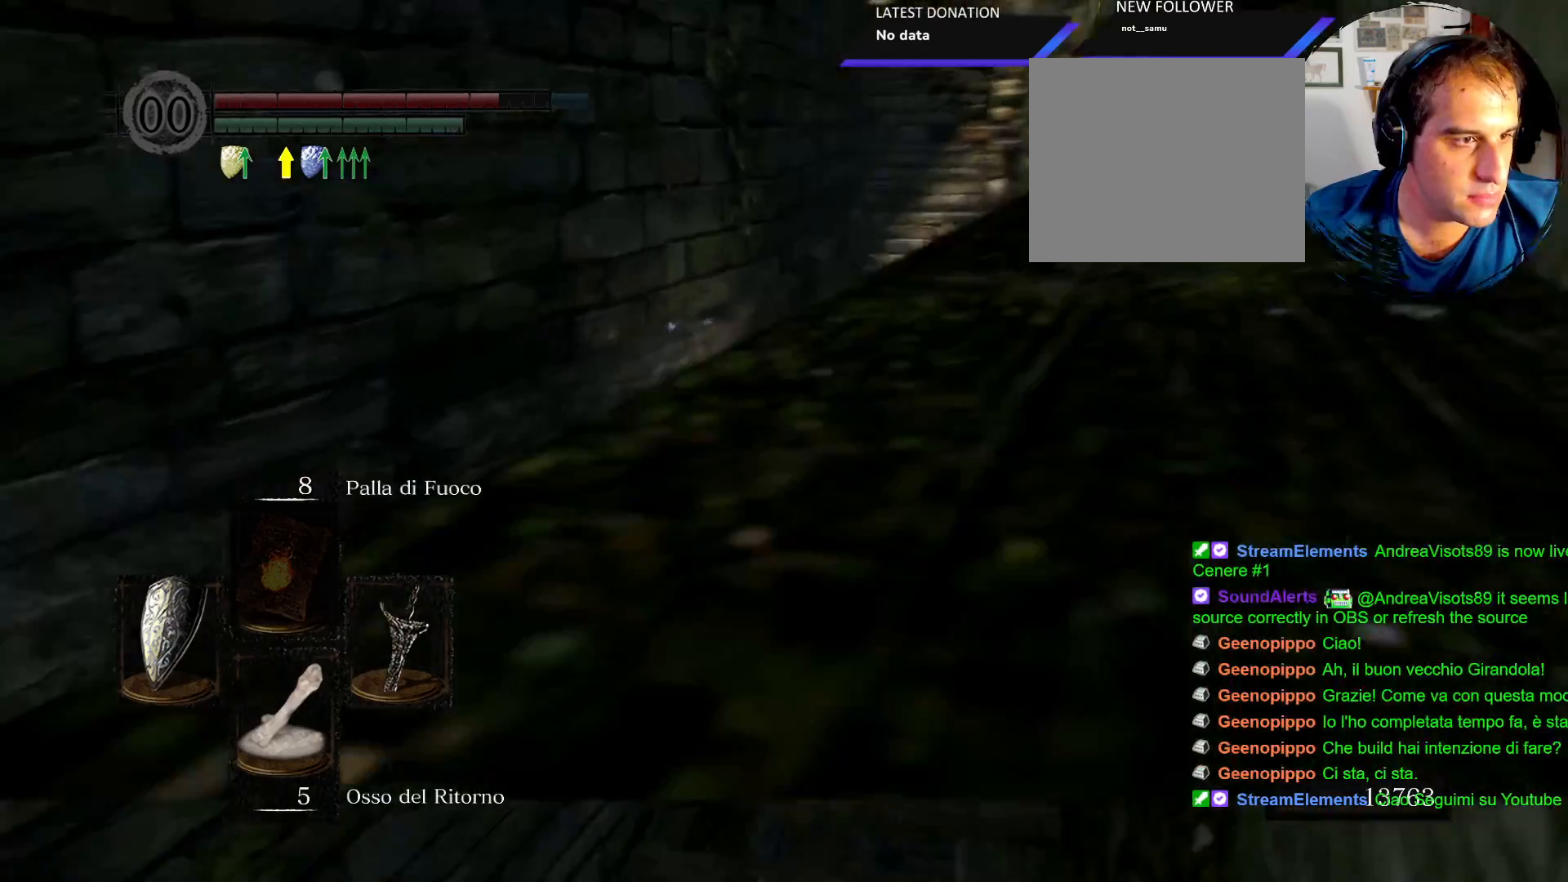
{"dt_ms": 500, "buttons": [], "left_stick": "up-right", "right_stick": "right", "events": [[83, "right_stick", "left"], [100, "left_stick", "up"], [200, "right_stick", "center"], [317, "left_stick", "up-right"], [433, "right_stick", "right"]]}
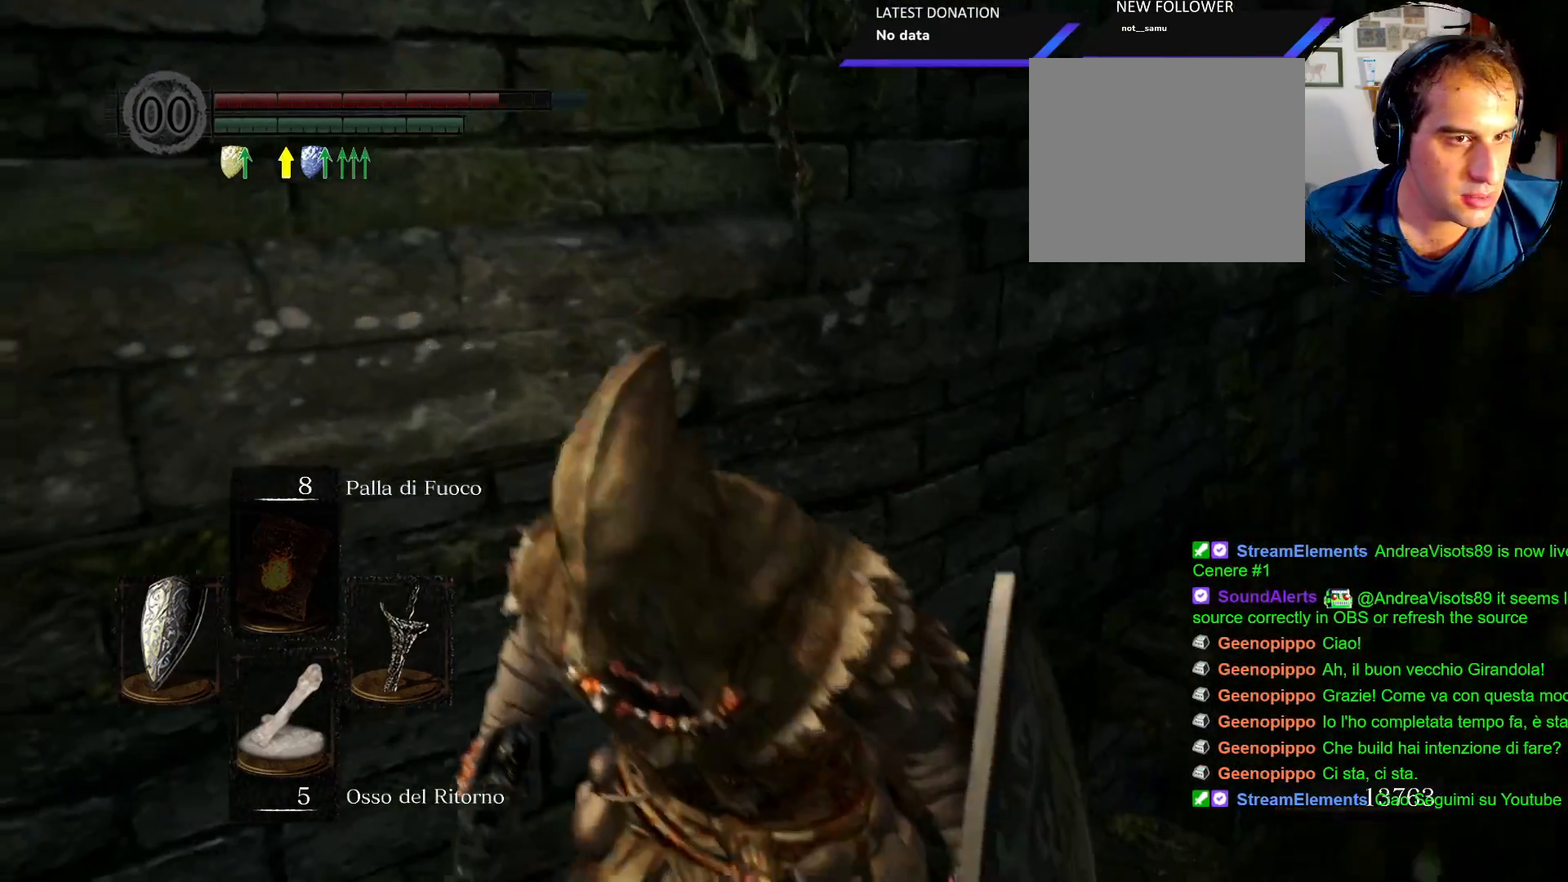
{"dt_ms": 500, "buttons": [], "left_stick": "up-right", "right_stick": "center", "events": [[150, "right_stick", "center"]]}
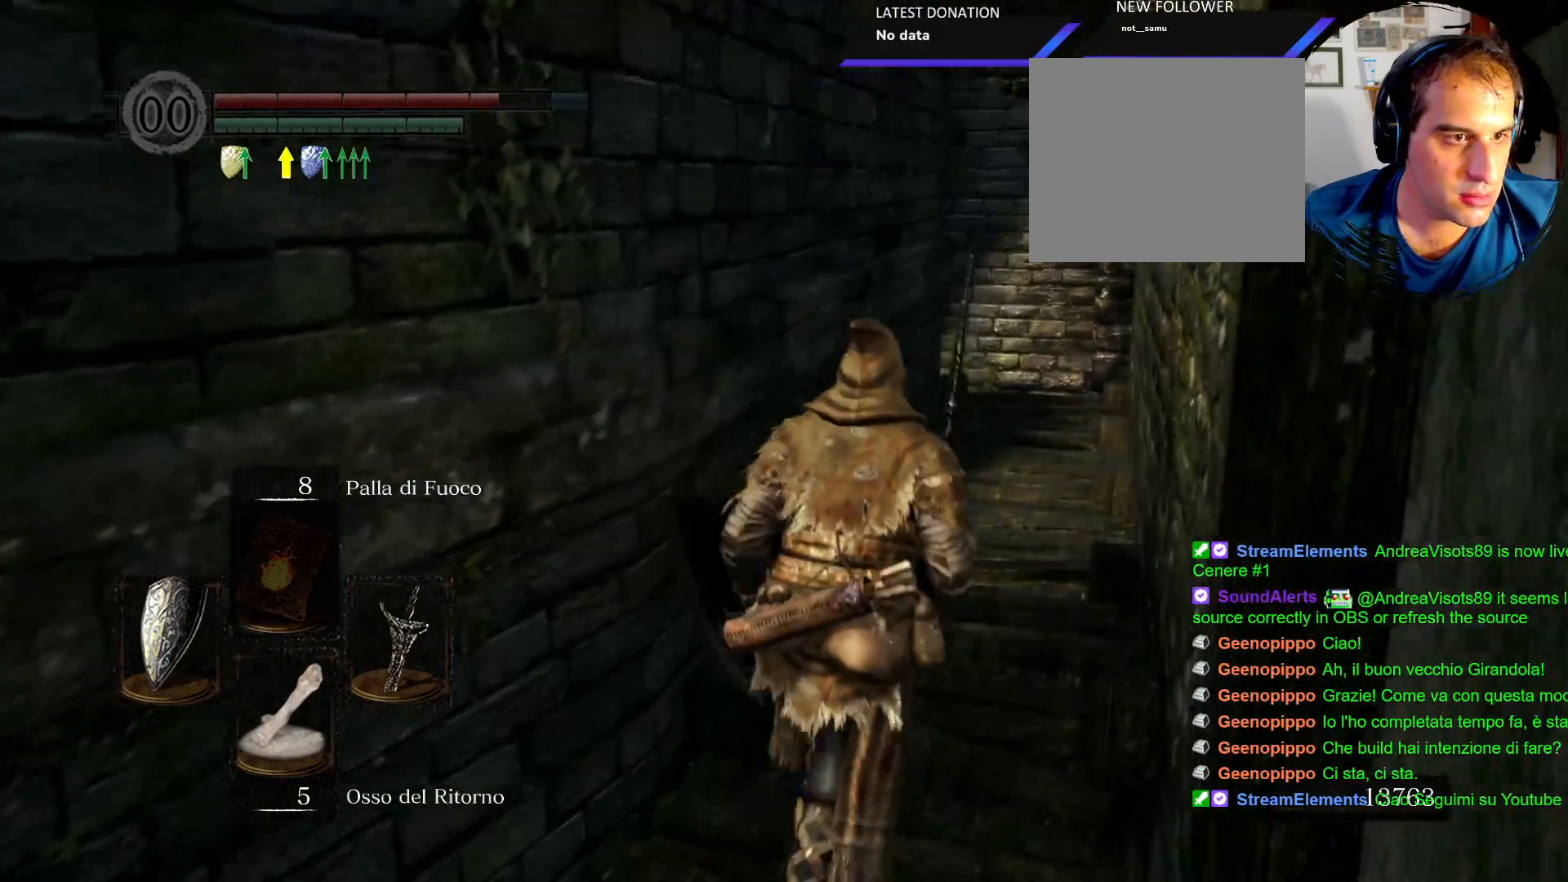
{"dt_ms": 500, "buttons": [], "left_stick": "up", "right_stick": "center", "events": [[250, "left_stick", "up"]]}
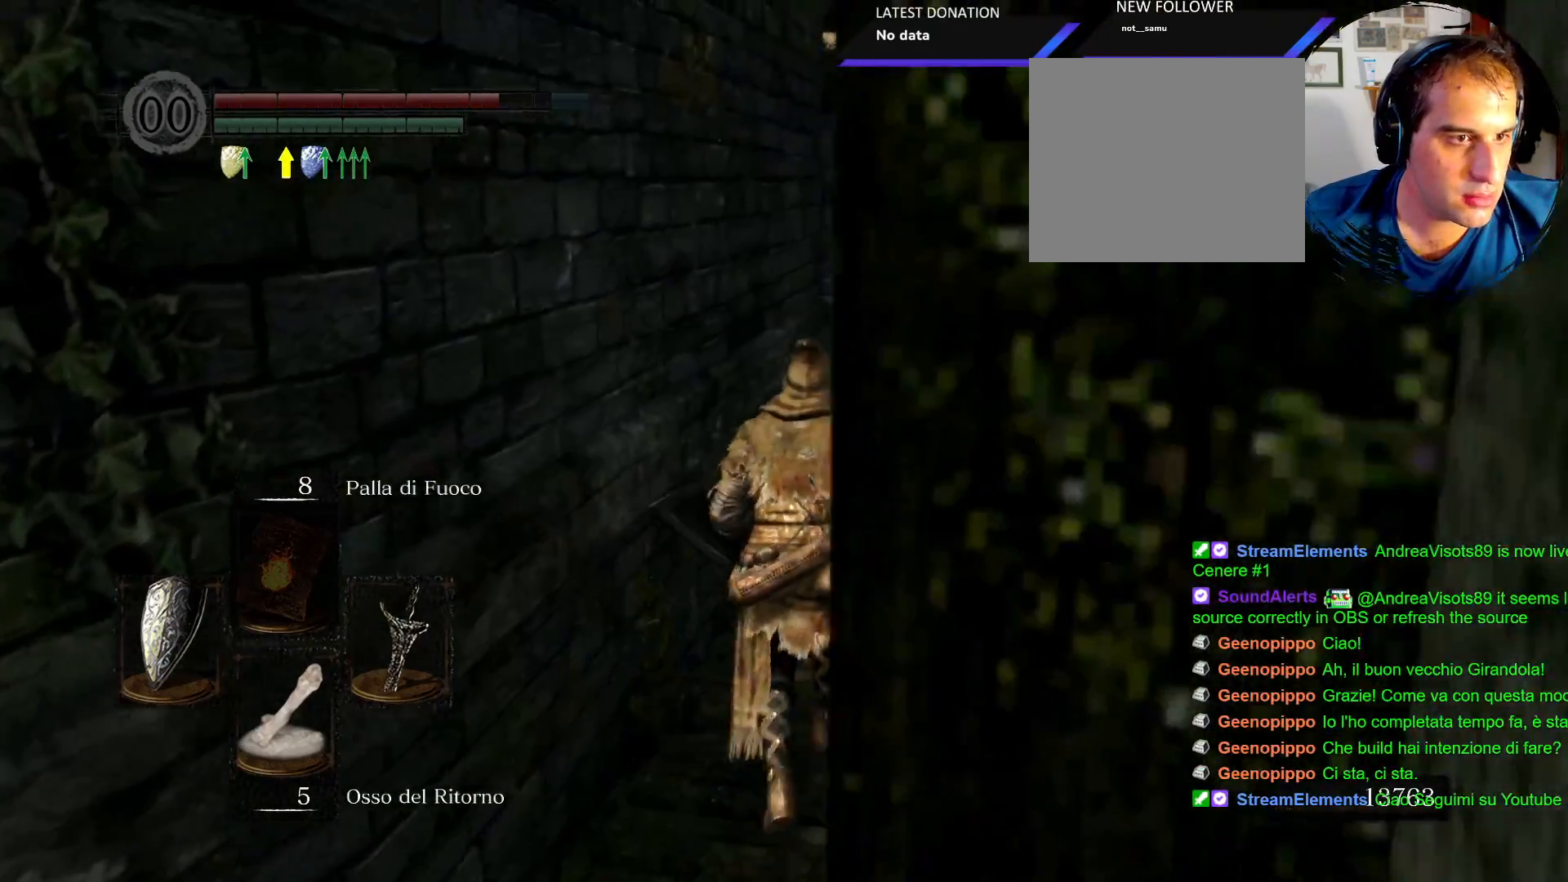
{"dt_ms": 500, "buttons": [], "left_stick": "center", "right_stick": "center", "events": [[17, "right_stick", "right"], [183, "right_stick", "center"], [500, "left_stick", "center"]]}
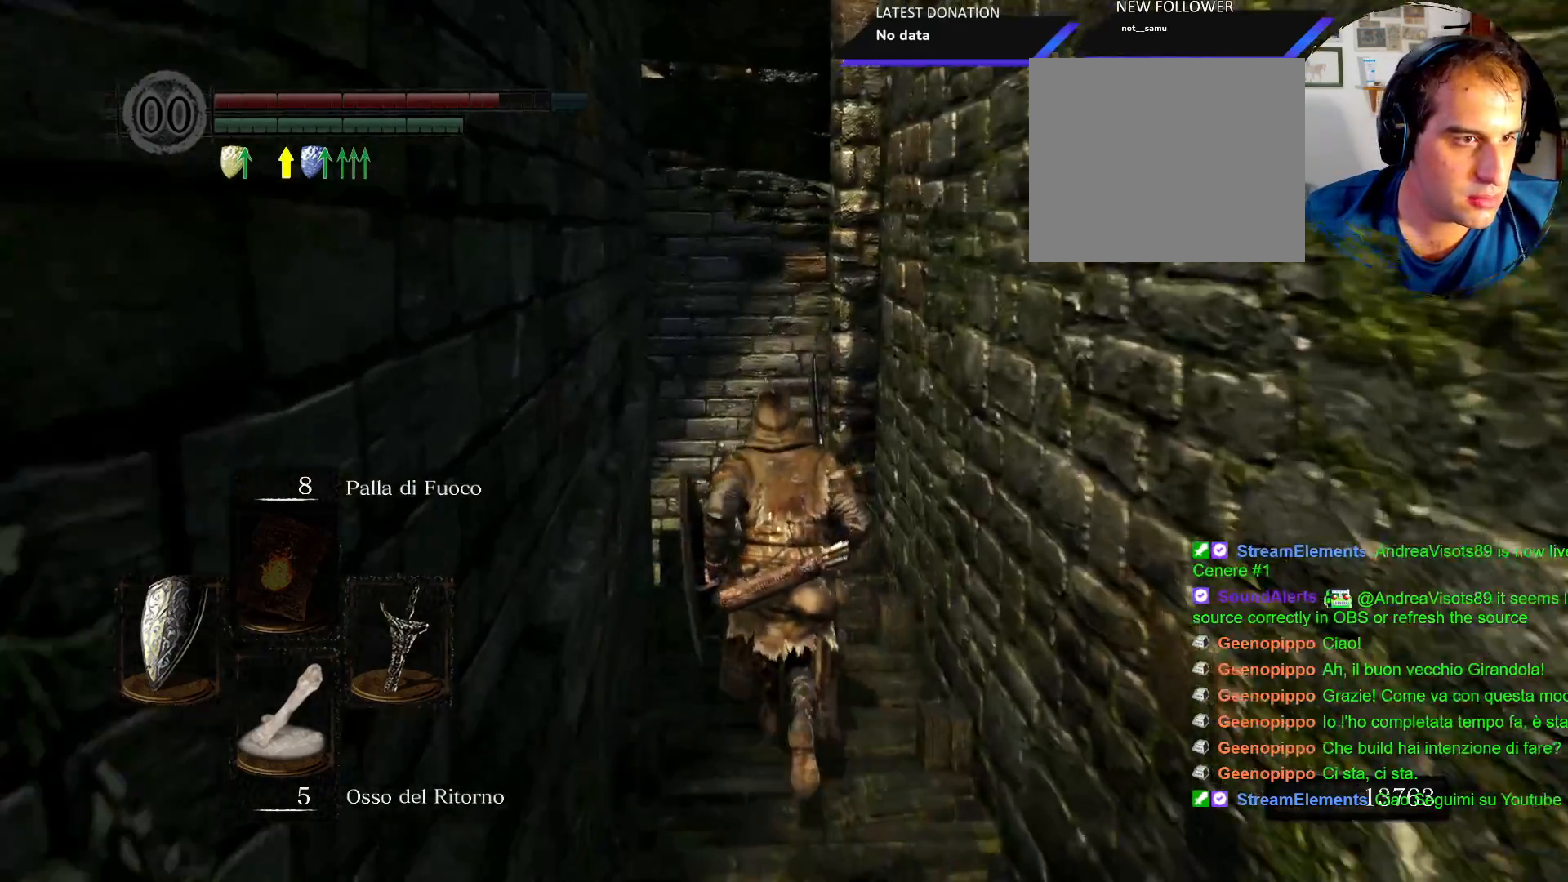
{"dt_ms": 500, "buttons": [], "left_stick": "down-left", "right_stick": "left"}
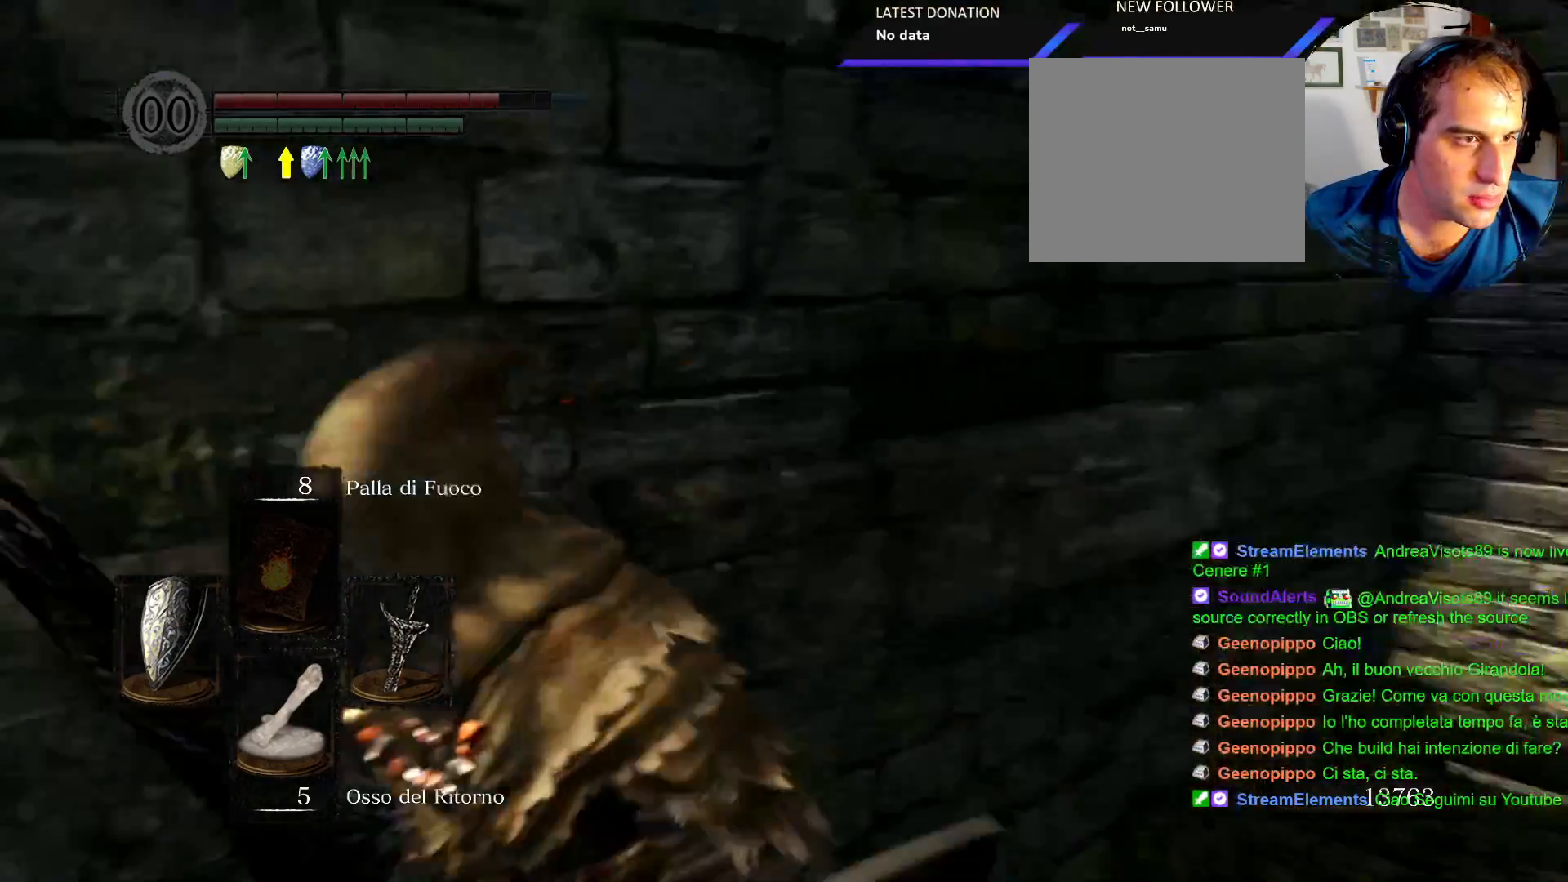
{"dt_ms": 1000, "buttons": ["CIRCLE"], "left_stick": "up-left", "right_stick": "center"}
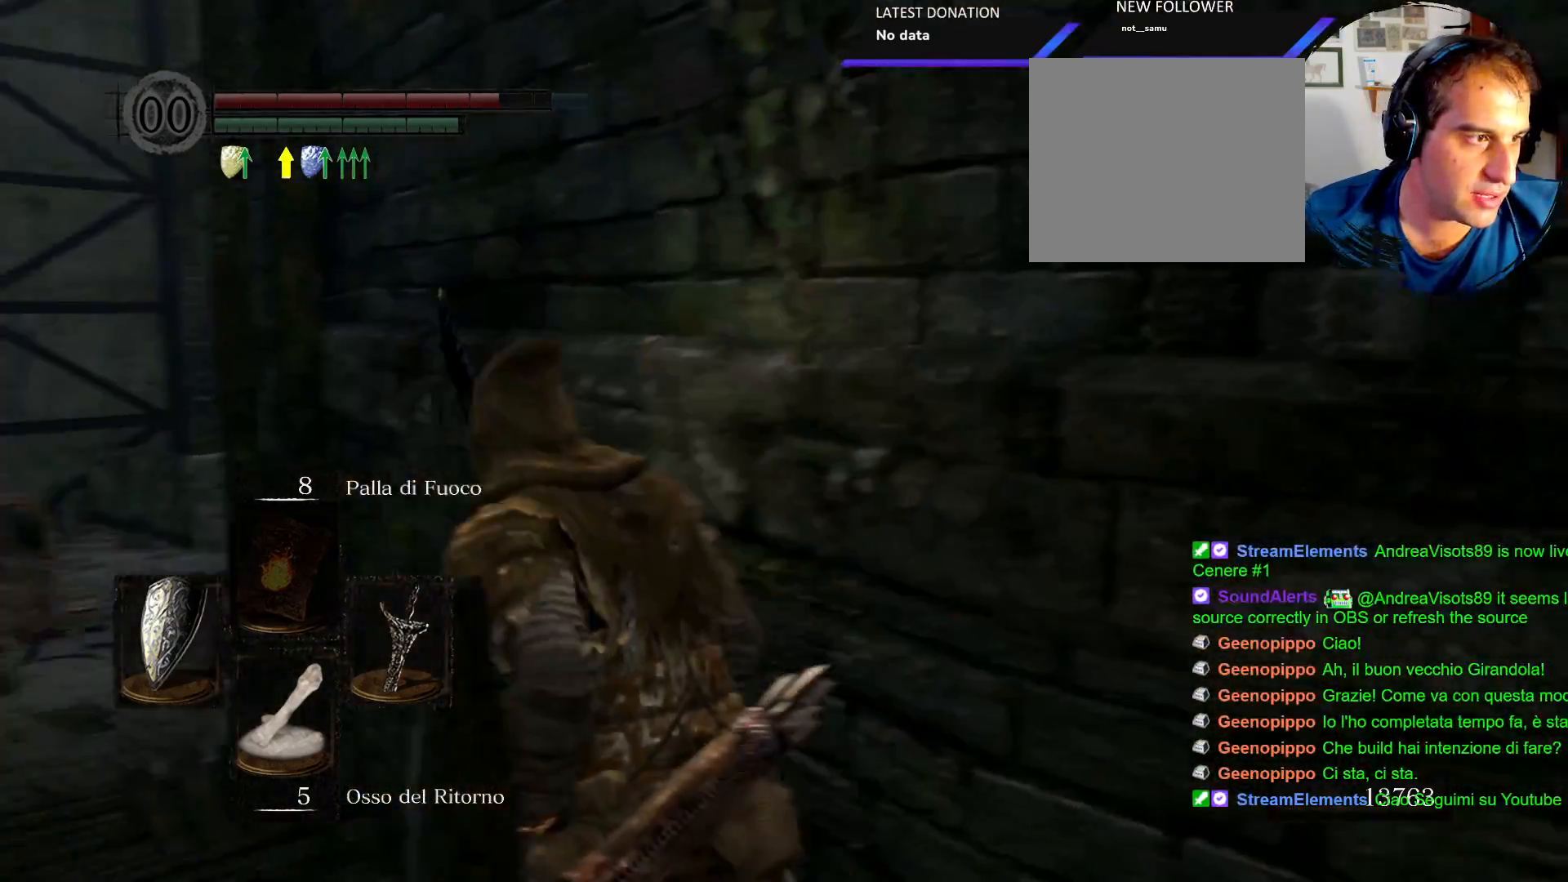
{"dt_ms": 500, "buttons": ["CIRCLE"], "left_stick": "up-left", "right_stick": "center"}
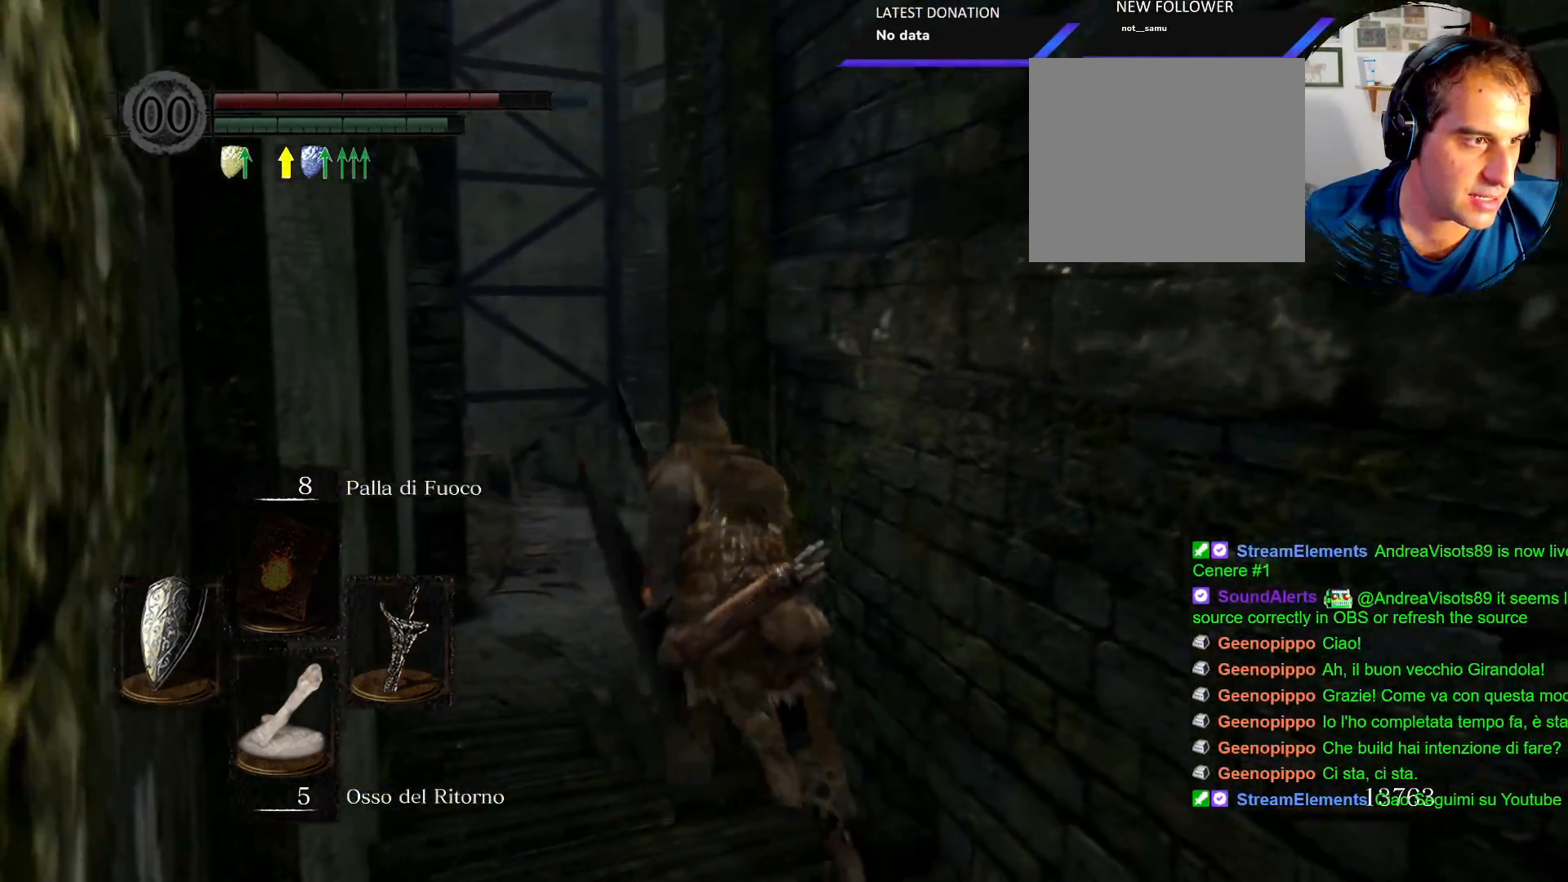
{"dt_ms": 500, "buttons": ["CIRCLE"], "left_stick": "up", "right_stick": "center", "events": [[400, "left_stick", "up"]]}
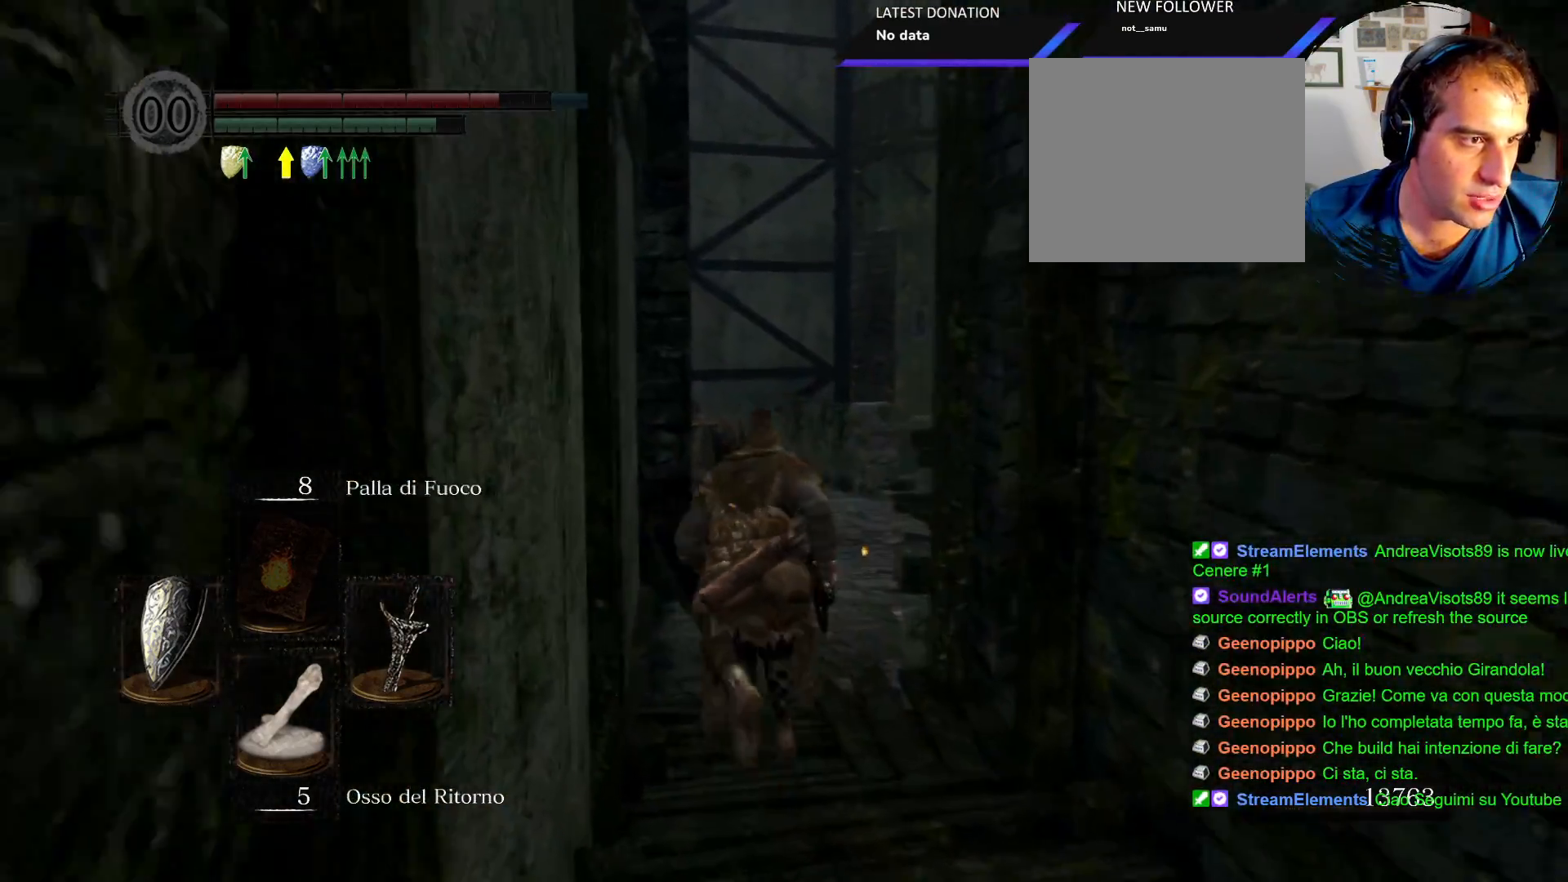
{"dt_ms": 500, "buttons": ["CIRCLE"], "left_stick": "up", "right_stick": "center", "events": []}
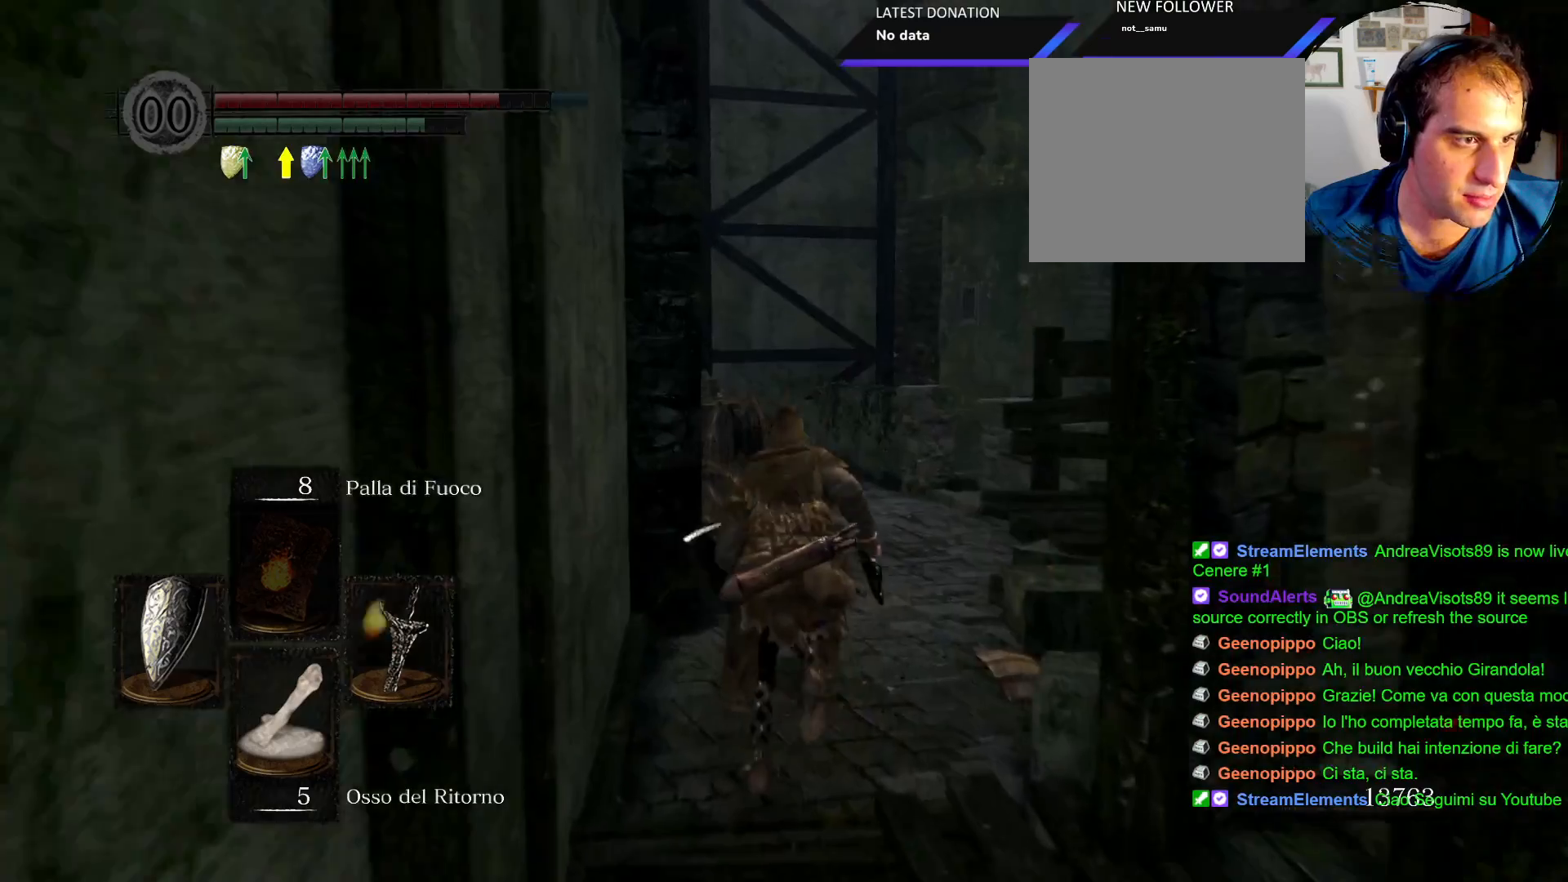
{"dt_ms": 500, "buttons": [], "left_stick": "up", "right_stick": "down-left", "events": [[200, "CIRCLE", "up"], [467, "right_stick", "down-left"]]}
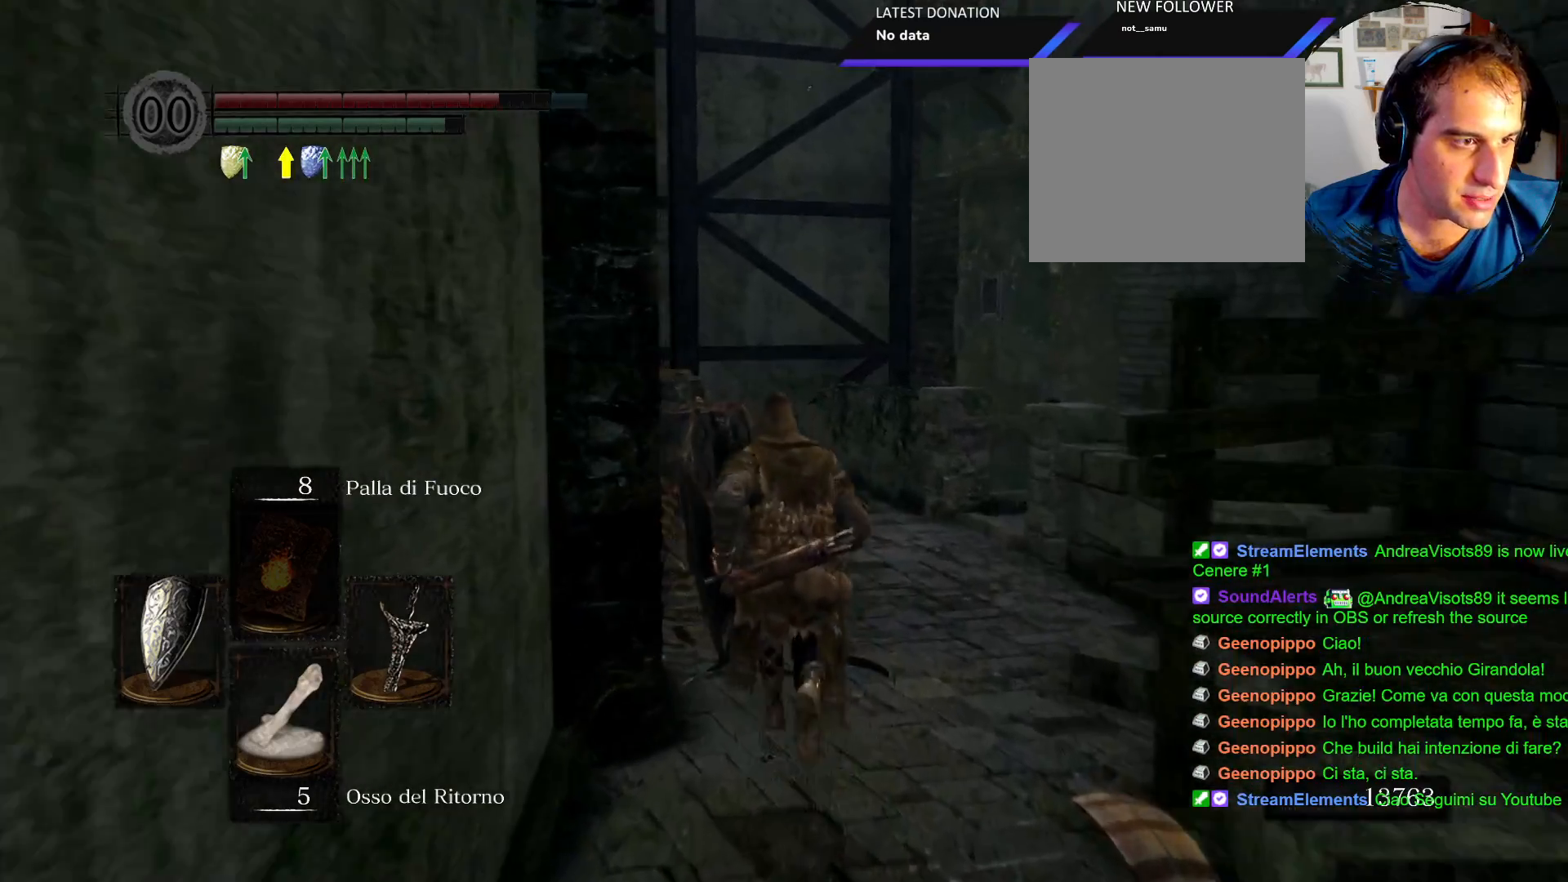
{"dt_ms": 500, "buttons": ["CIRCLE"], "left_stick": "up", "right_stick": "center", "events": [[233, "right_stick", "center"], [433, "CIRCLE", "down"]]}
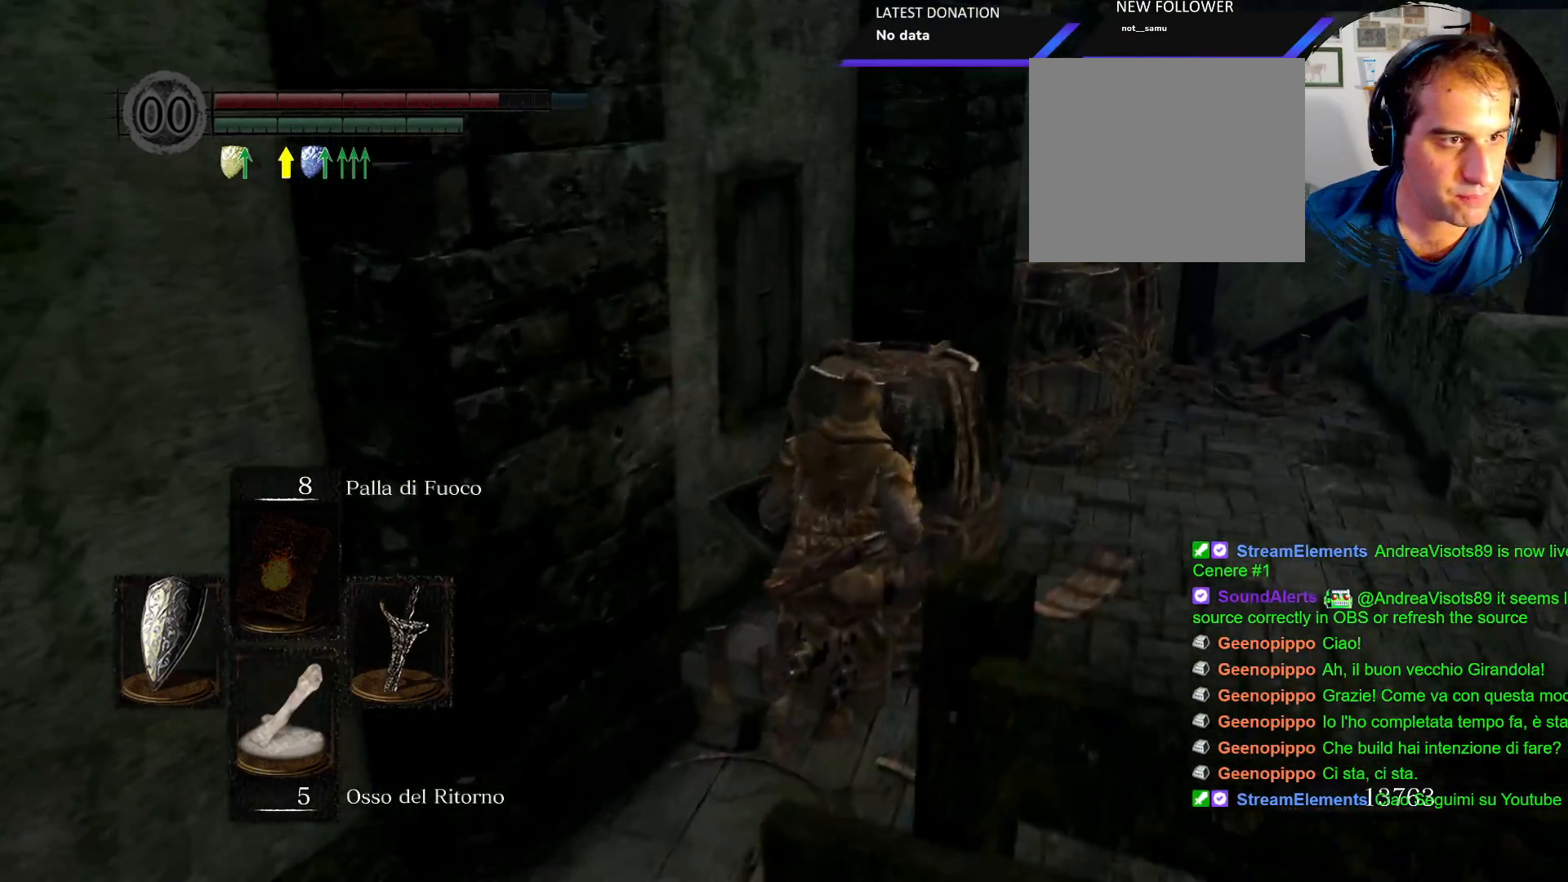
{"dt_ms": 500, "buttons": [], "left_stick": "right", "right_stick": "center", "events": [[50, "CIRCLE", "up"], [433, "left_stick", "right"]]}
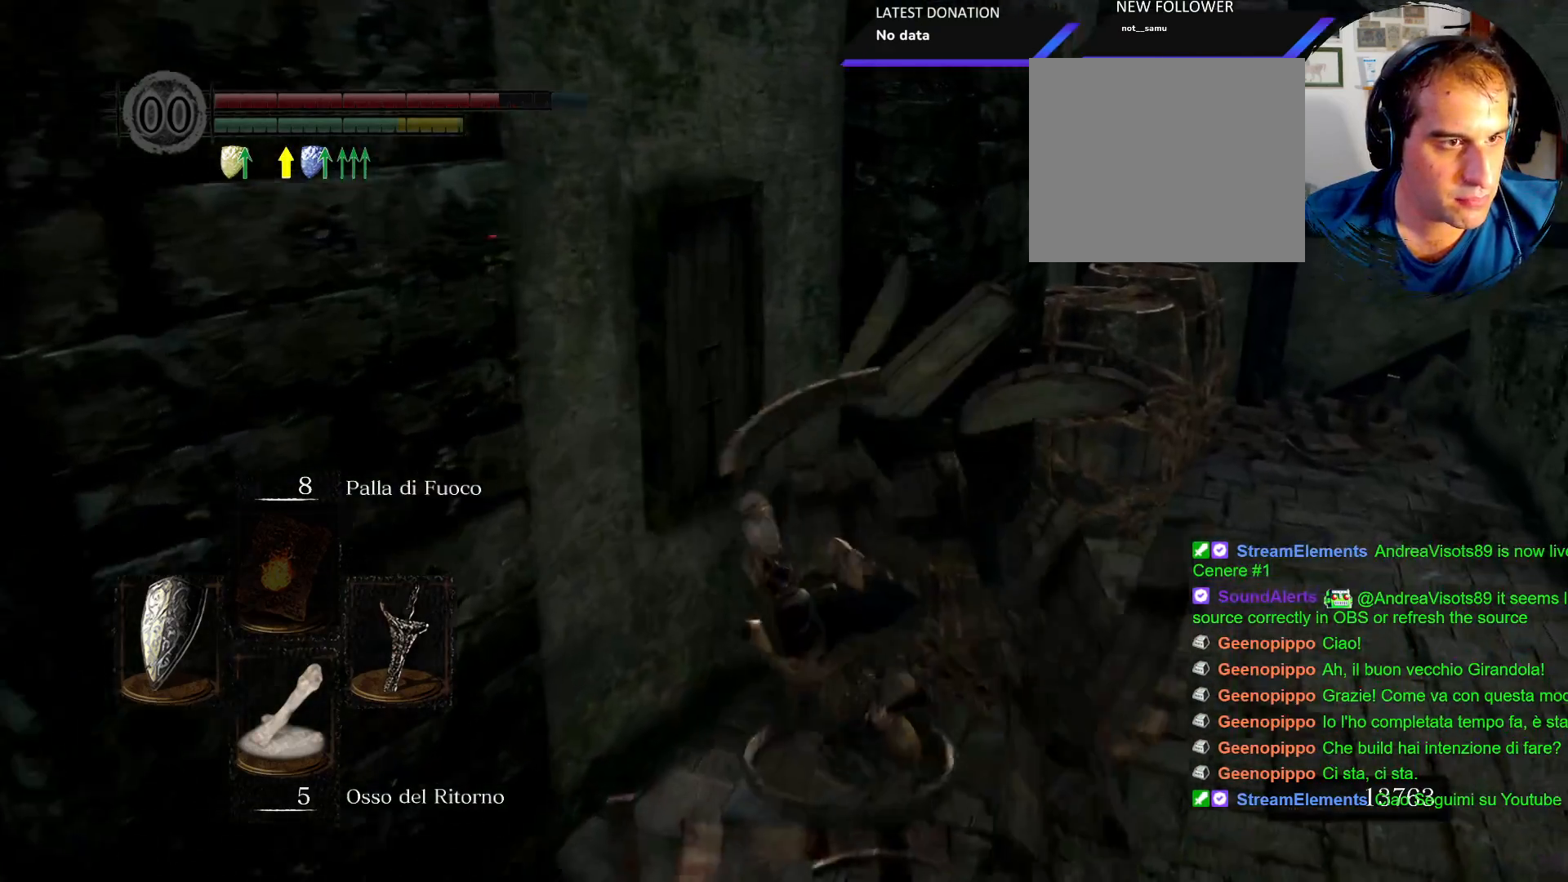
{"dt_ms": 500, "buttons": [], "left_stick": "up-right", "right_stick": "center", "events": [[50, "right_stick", "right"], [350, "left_stick", "up-right"], [367, "right_stick", "center"]]}
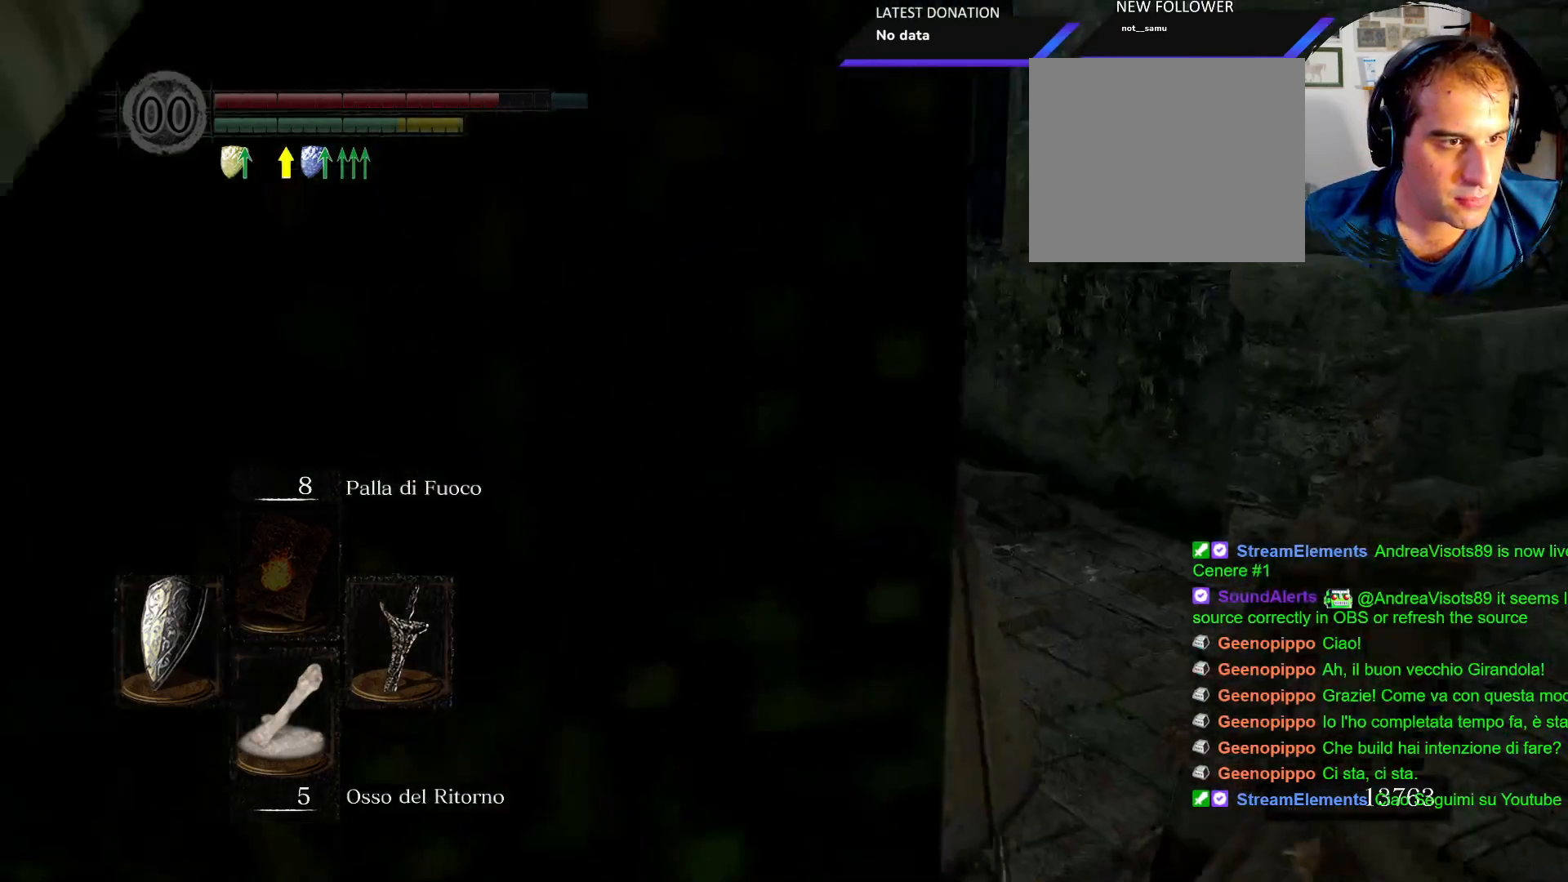
{"dt_ms": 1000, "buttons": ["CIRCLE"], "left_stick": "up", "right_stick": "center"}
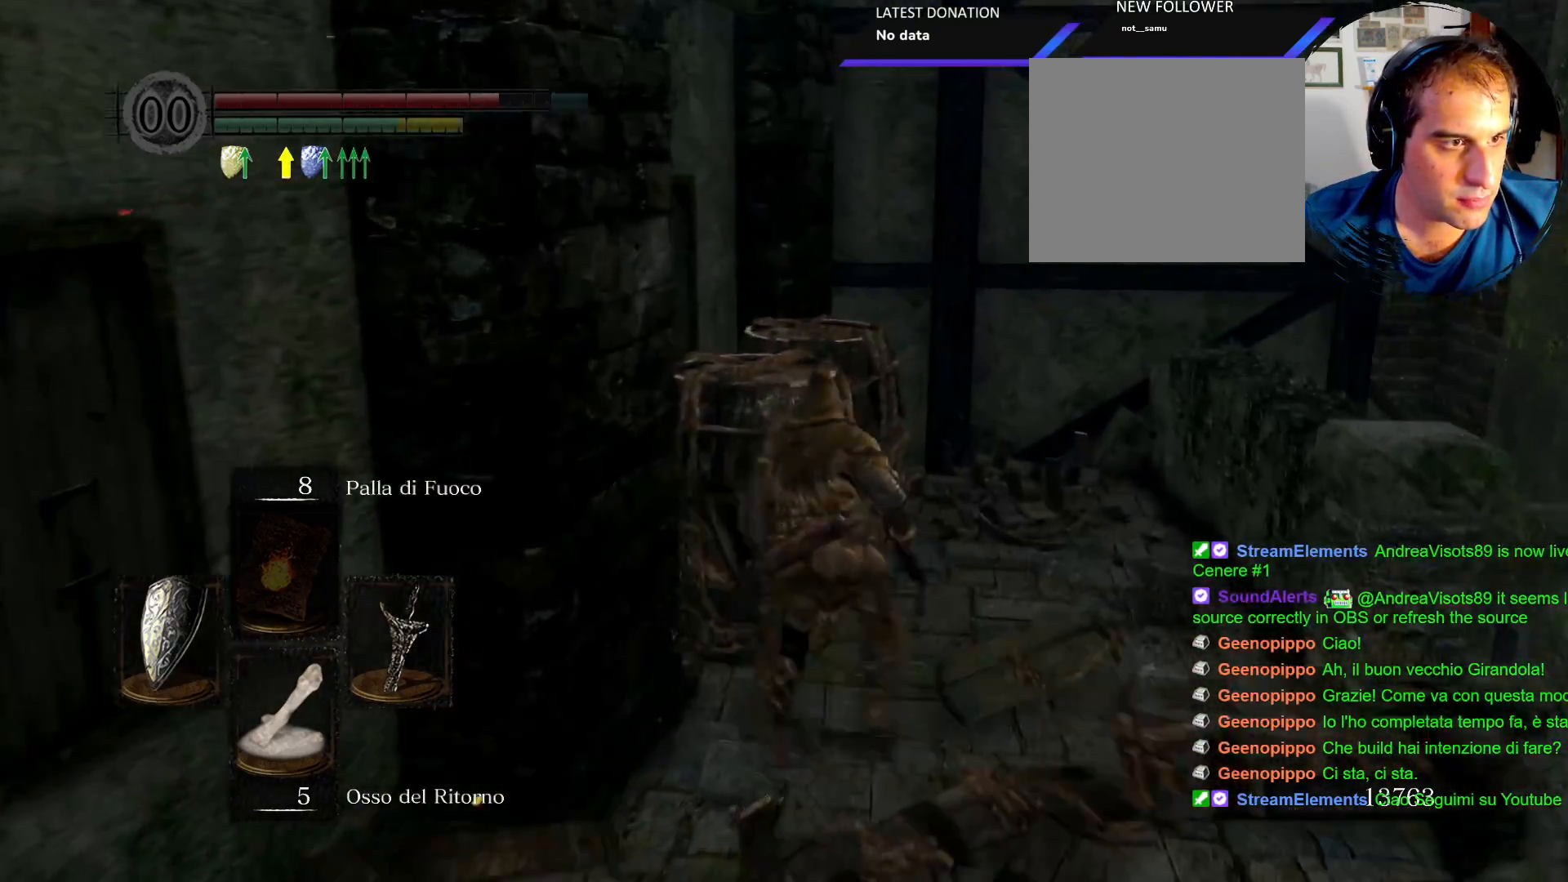
{"dt_ms": 500, "buttons": [], "left_stick": "center", "right_stick": "left", "events": [[100, "CIRCLE", "up"], [300, "right_stick", "left"], [333, "left_stick", "center"]]}
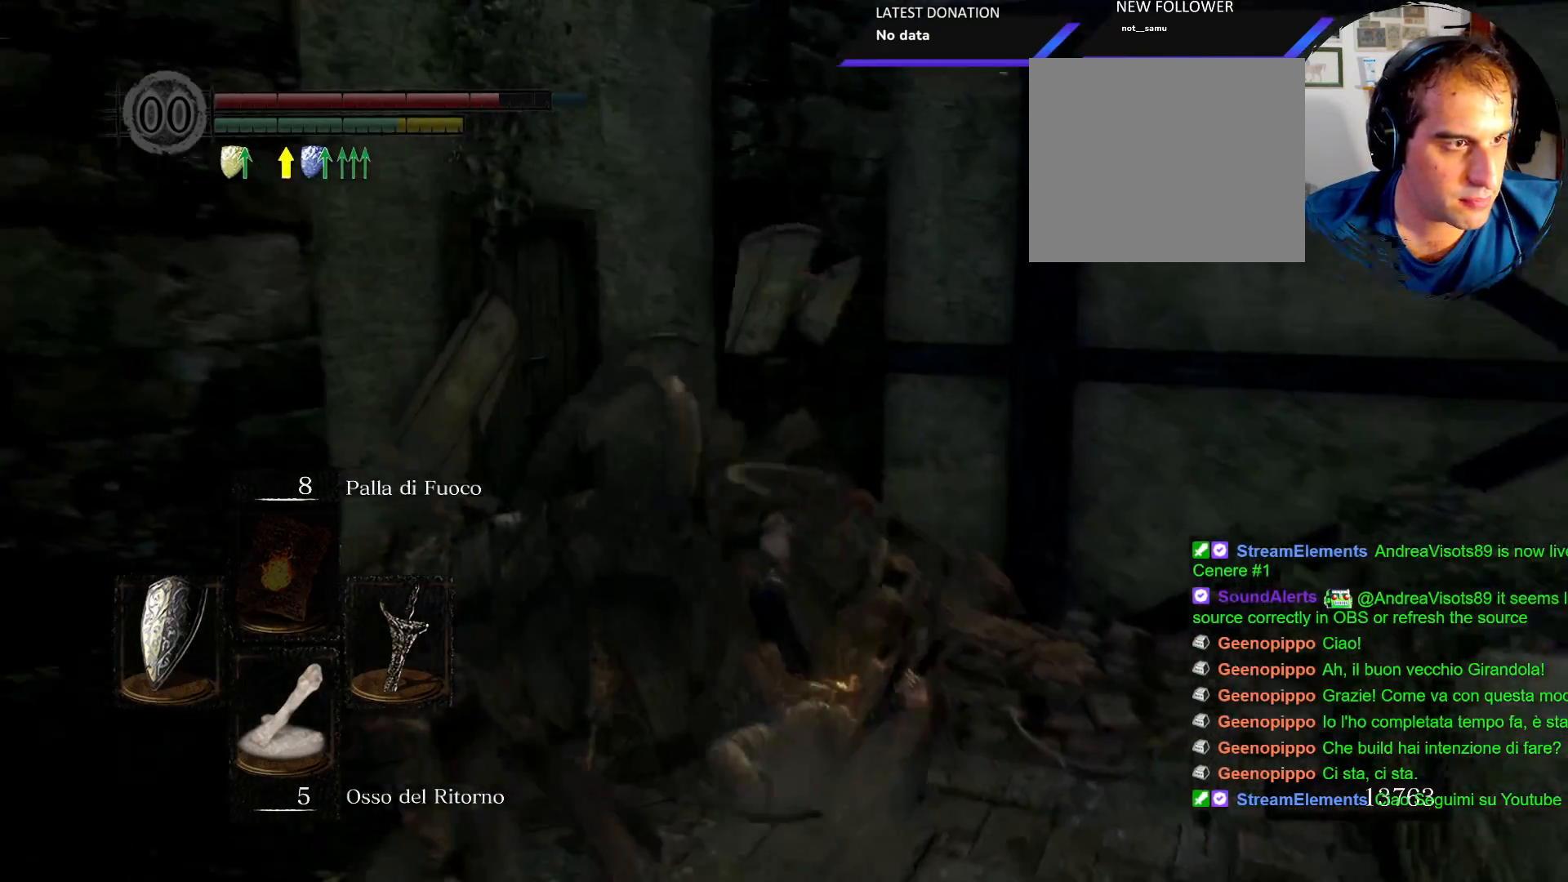
{"dt_ms": 500, "buttons": [], "left_stick": "left", "right_stick": "left", "events": [[83, "left_stick", "down-left"], [400, "left_stick", "left"]]}
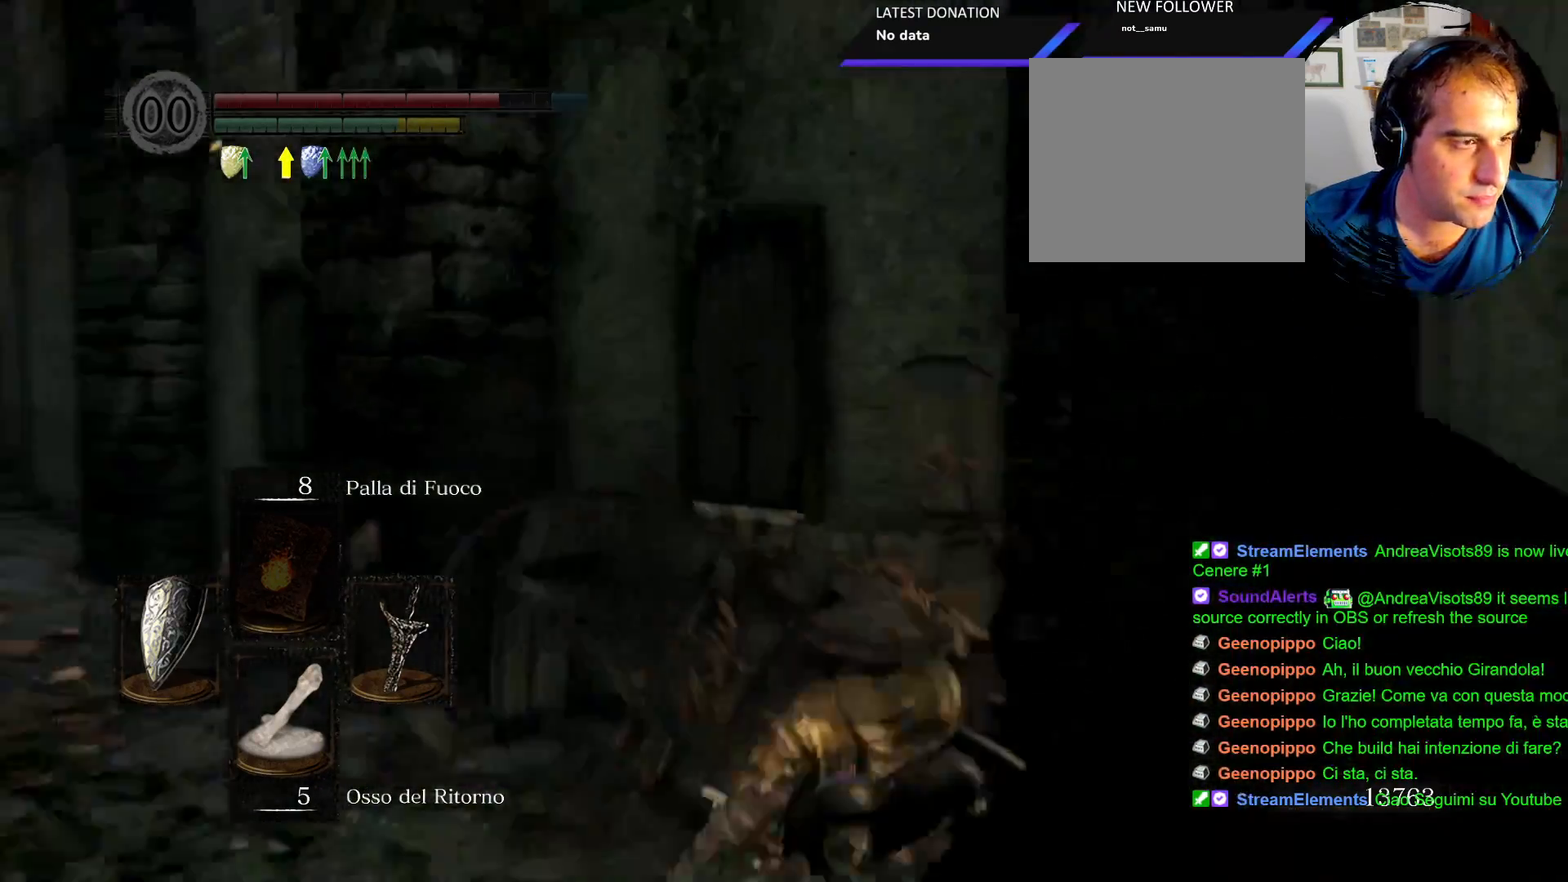
{"dt_ms": 500, "buttons": [], "left_stick": "up", "right_stick": "center"}
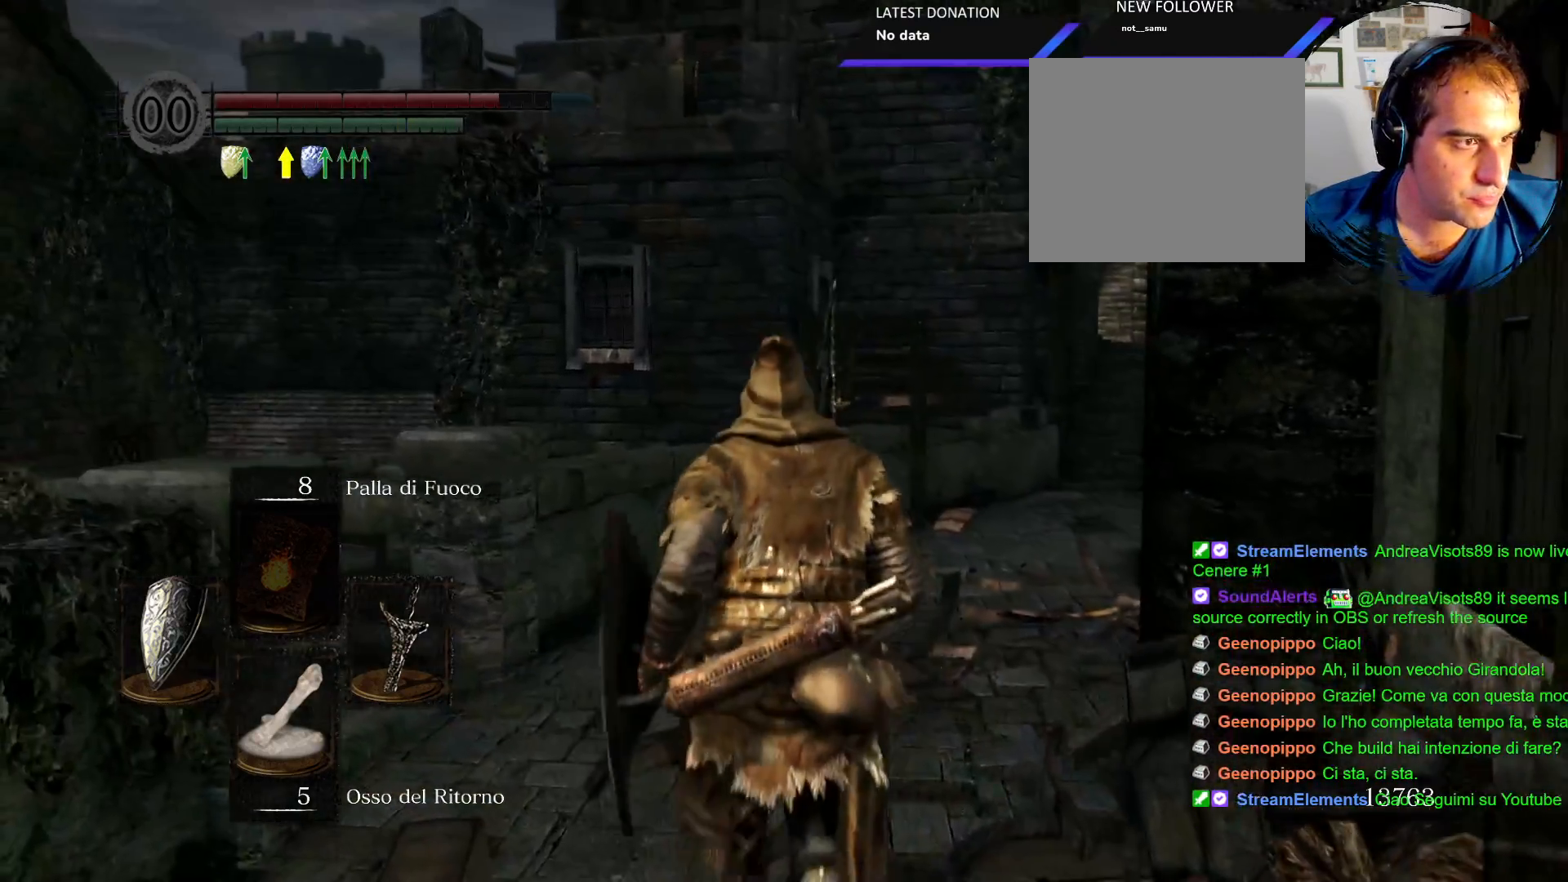
{"dt_ms": 500, "buttons": [], "left_stick": "up", "right_stick": "center", "events": [[267, "right_stick", "down-left"], [400, "right_stick", "center"]]}
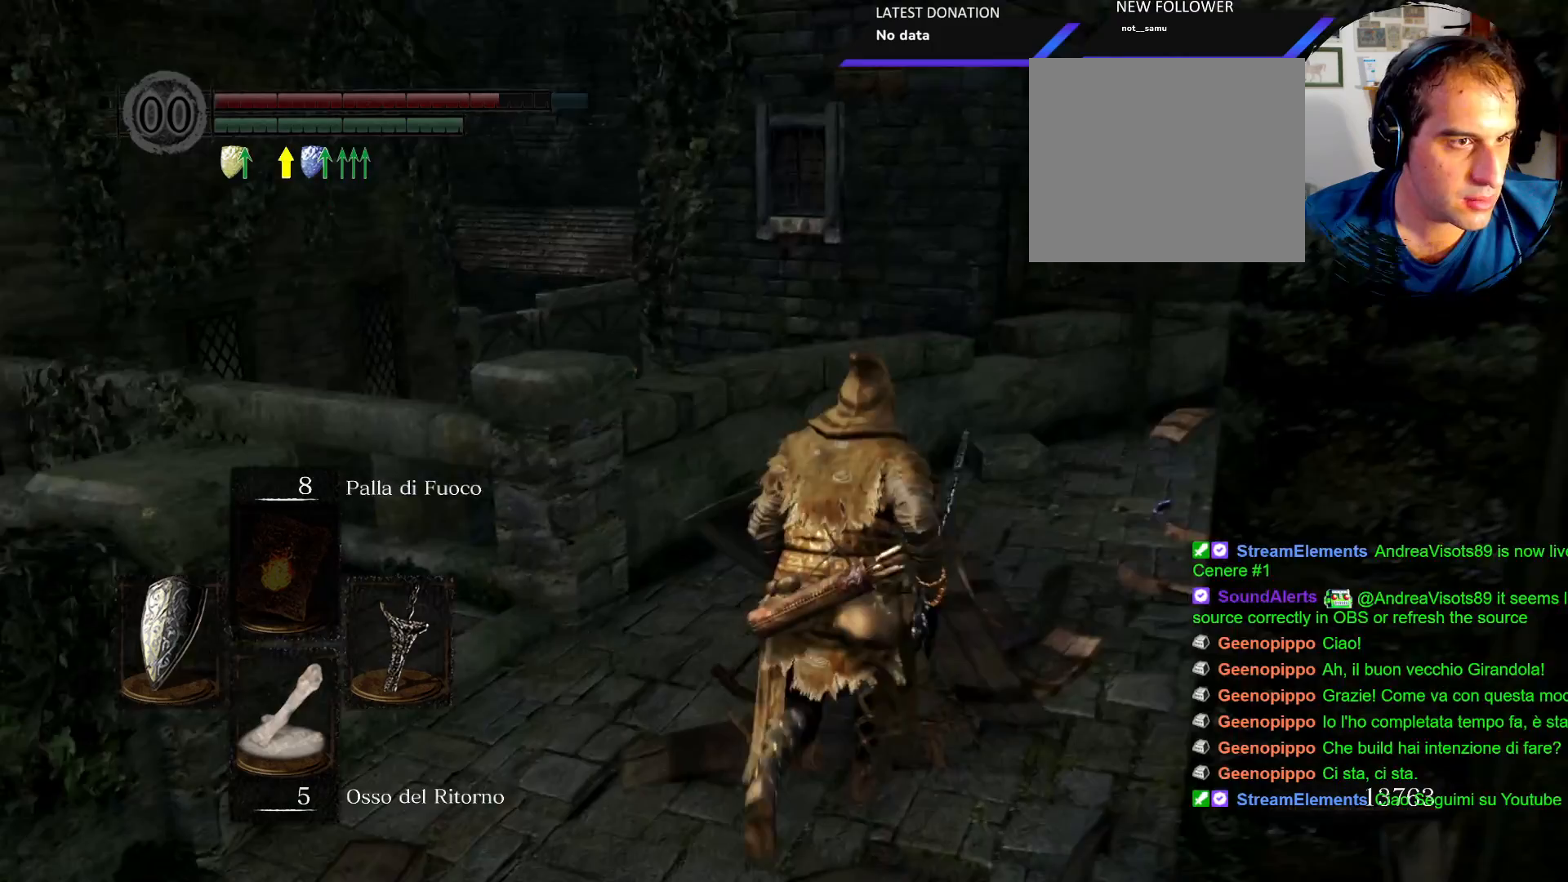
{"dt_ms": 500, "buttons": [], "left_stick": "left", "right_stick": "down-left", "events": [[367, "left_stick", "left"], [400, "right_stick", "down-left"]]}
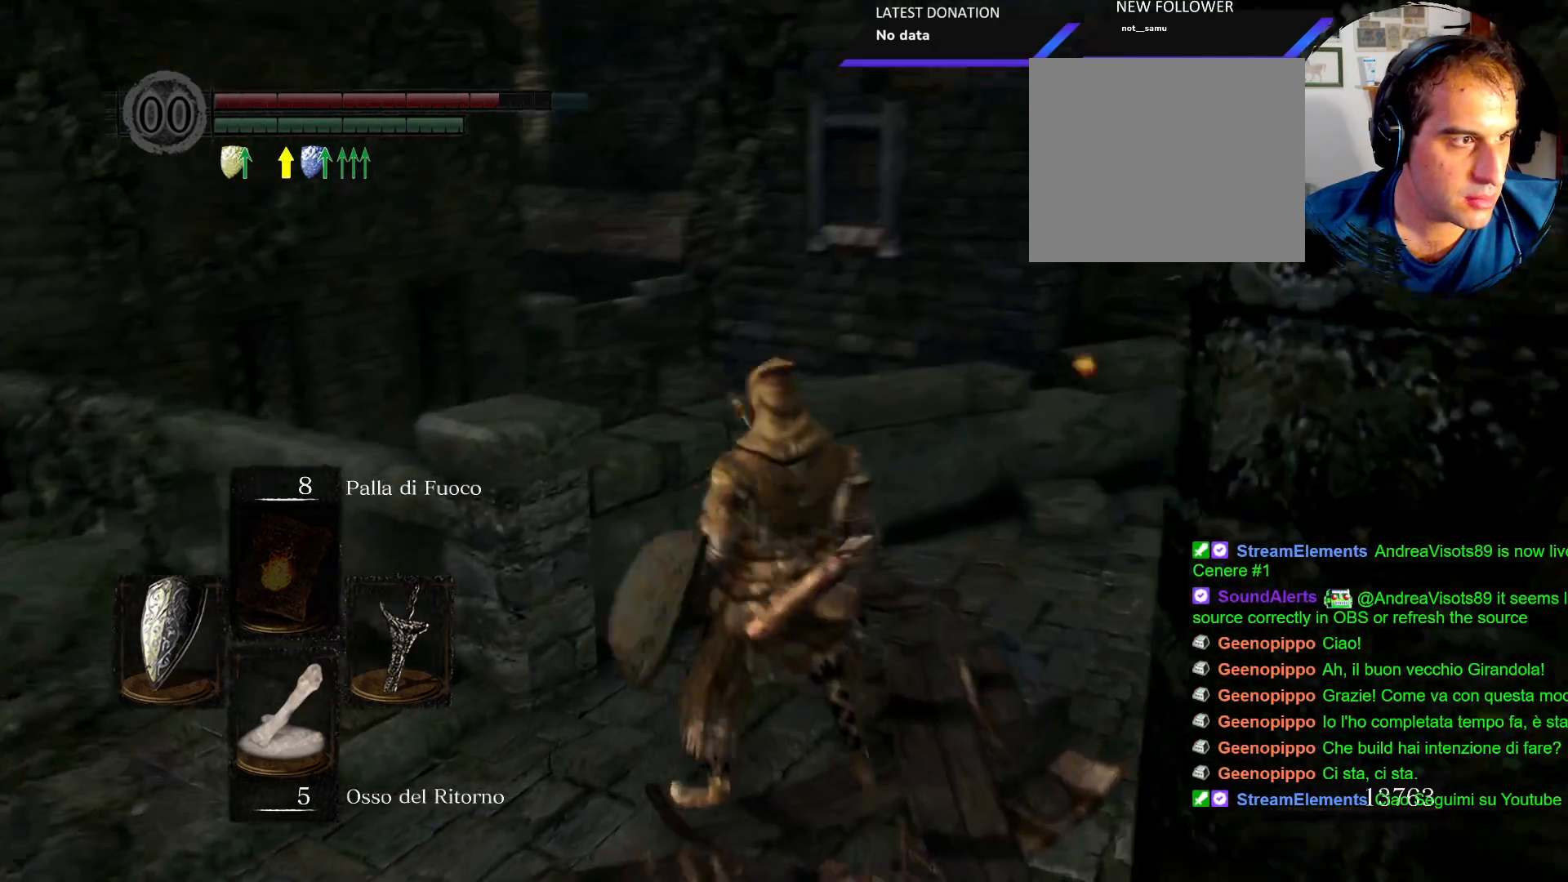
{"dt_ms": 500, "buttons": ["CIRCLE"], "left_stick": "up-left", "right_stick": "center", "events": [[200, "left_stick", "up-left"], [217, "right_stick", "center"], [450, "CIRCLE", "down"]]}